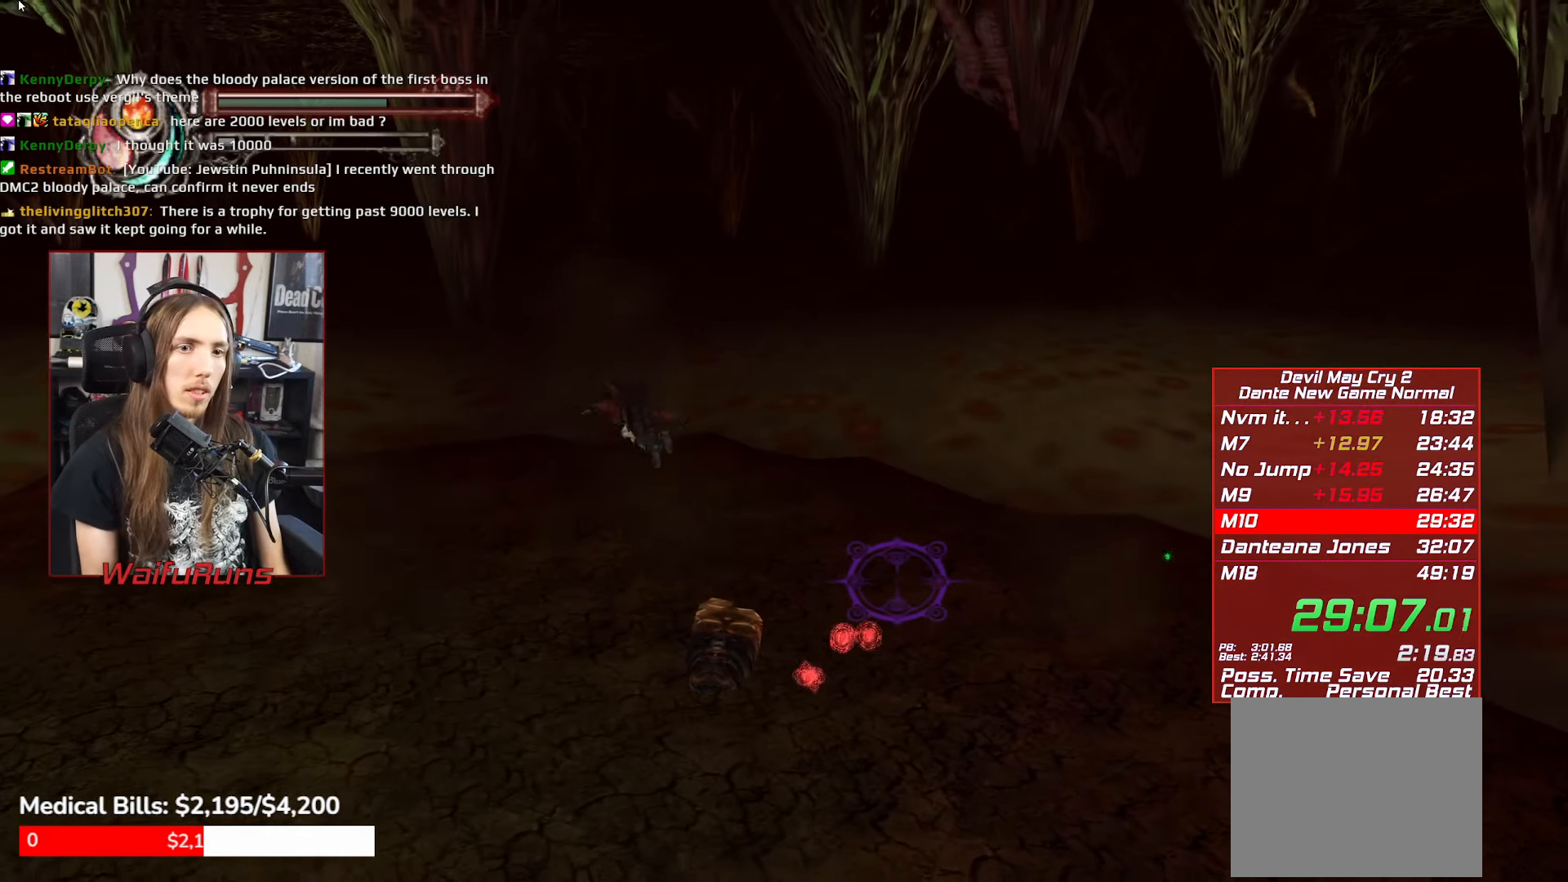
Gameplay with a controller (Xbox layout); each line is a JSON object with the inputs held at the frame after it. Not read: HOME L3 R3 SELECT.
{"buttons": [], "left_stick": "up-left", "right_stick": "center"}
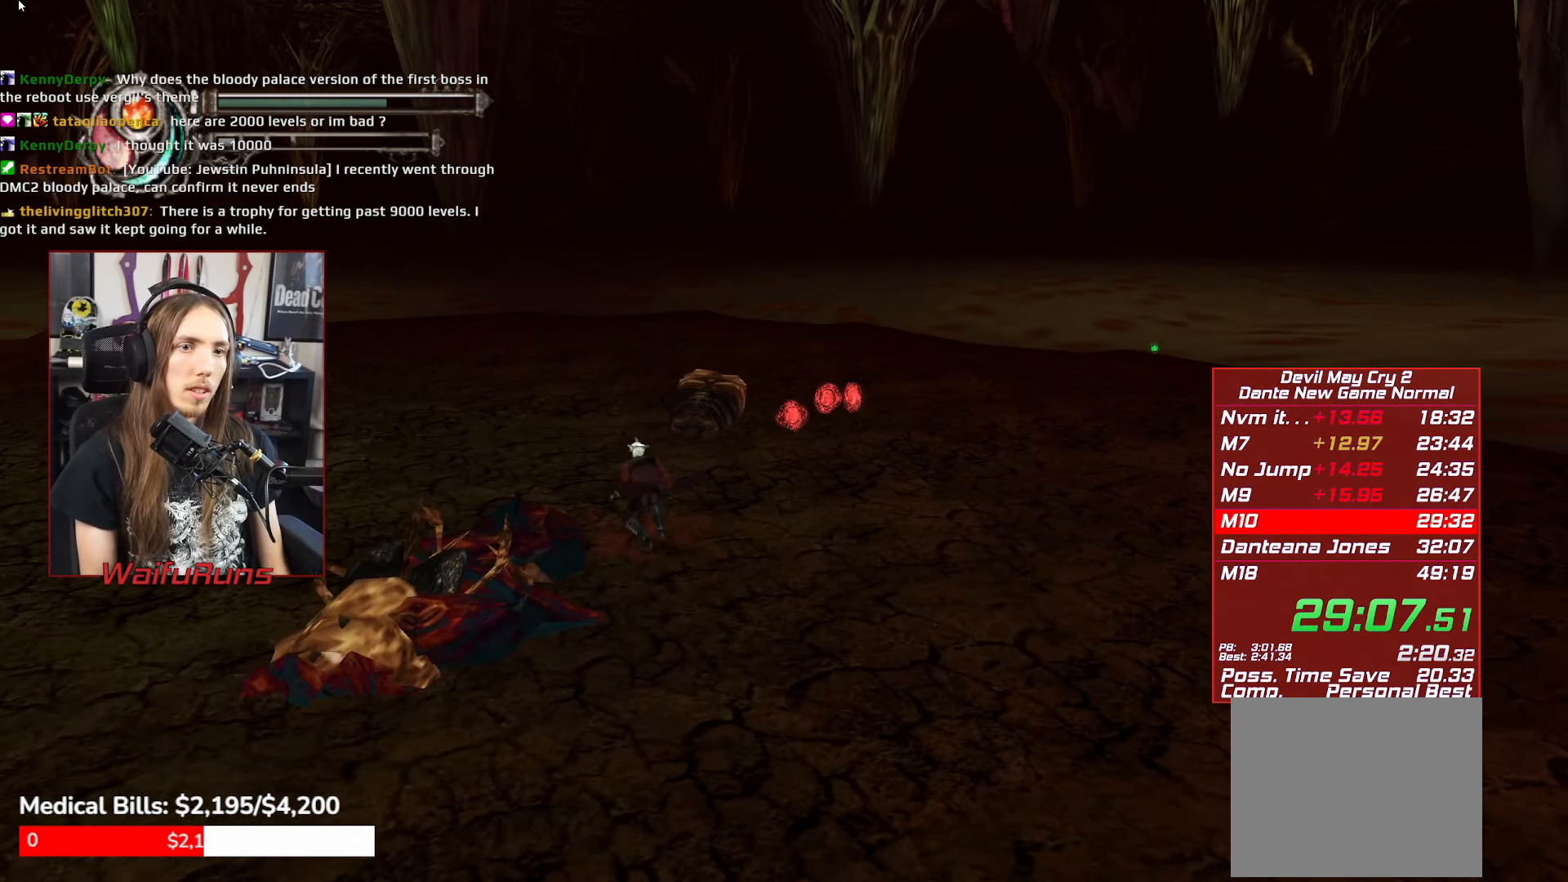
{"buttons": ["R1"], "left_stick": "up-left", "right_stick": "center"}
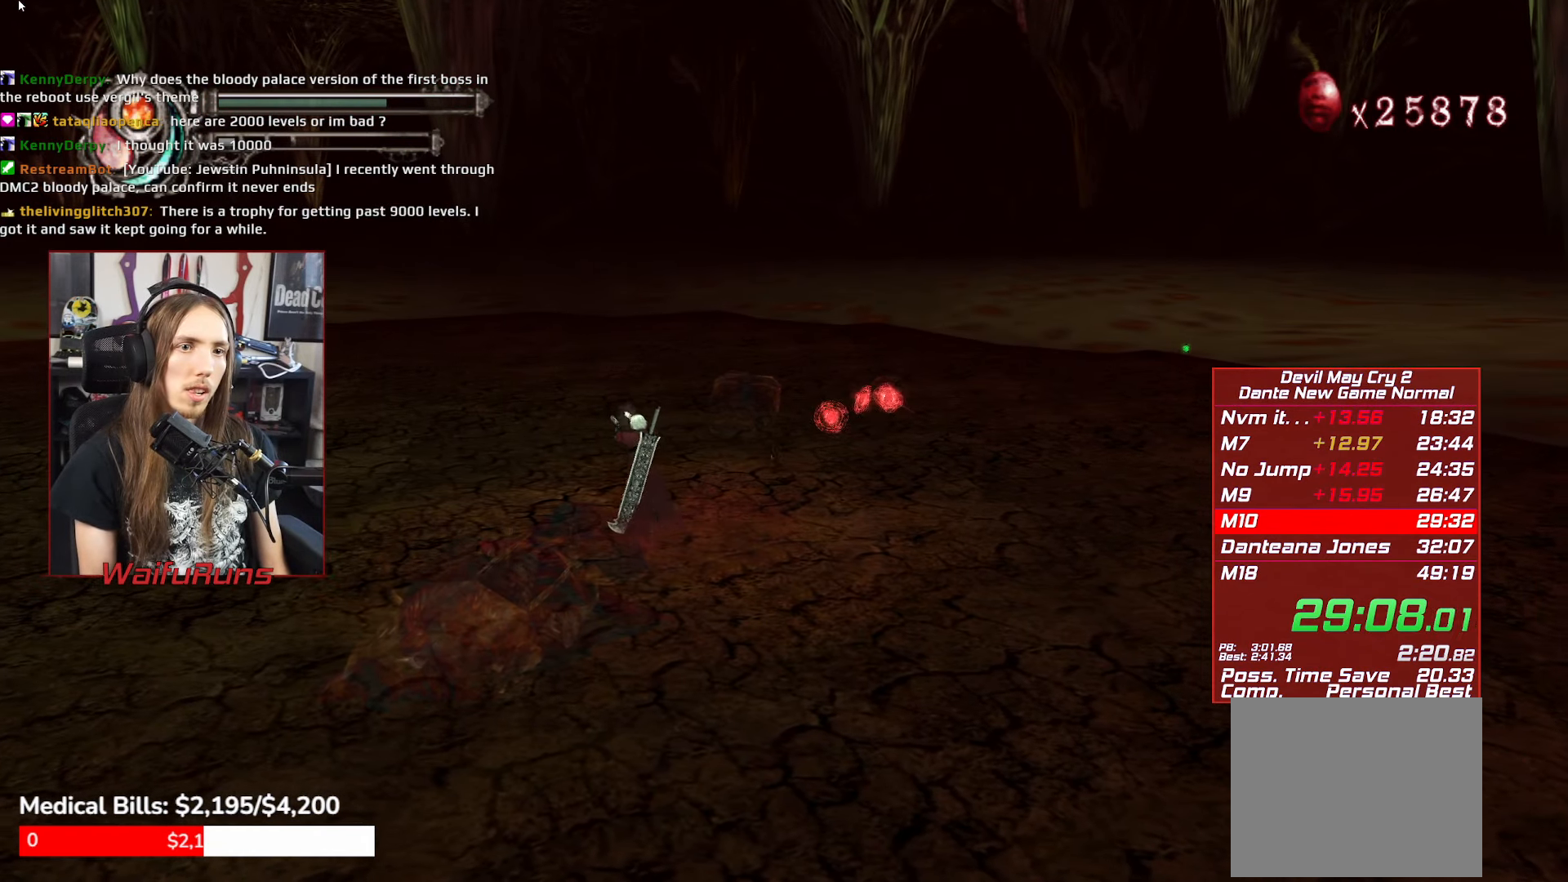
{"buttons": ["R1"], "left_stick": "center", "right_stick": "center"}
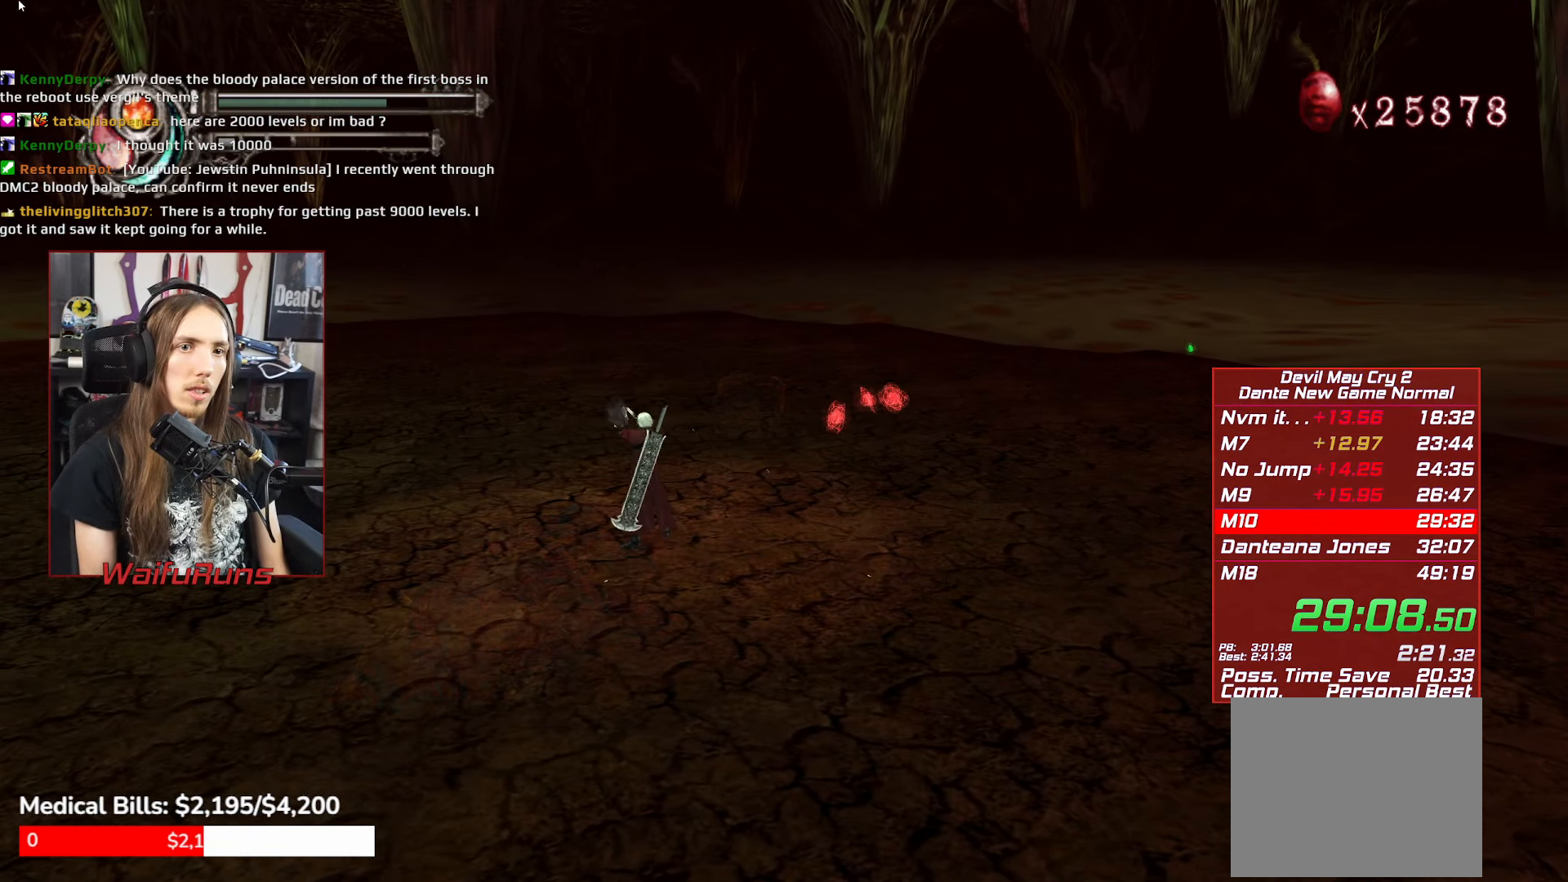
{"buttons": ["X", "R1"], "left_stick": "center", "right_stick": "center"}
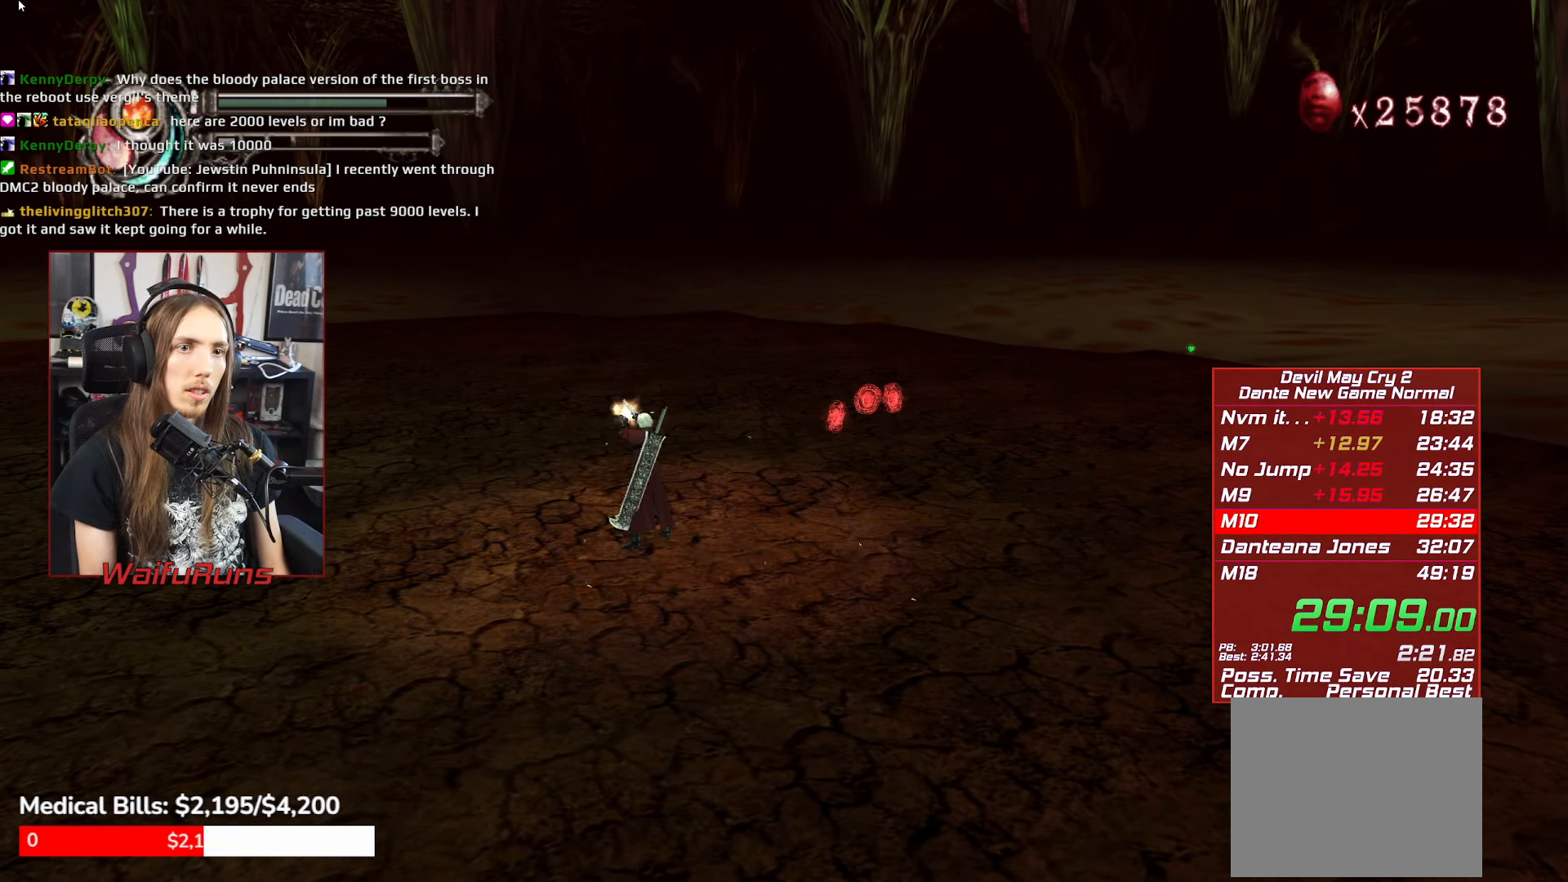
{"buttons": ["X", "R1"], "left_stick": "center", "right_stick": "center"}
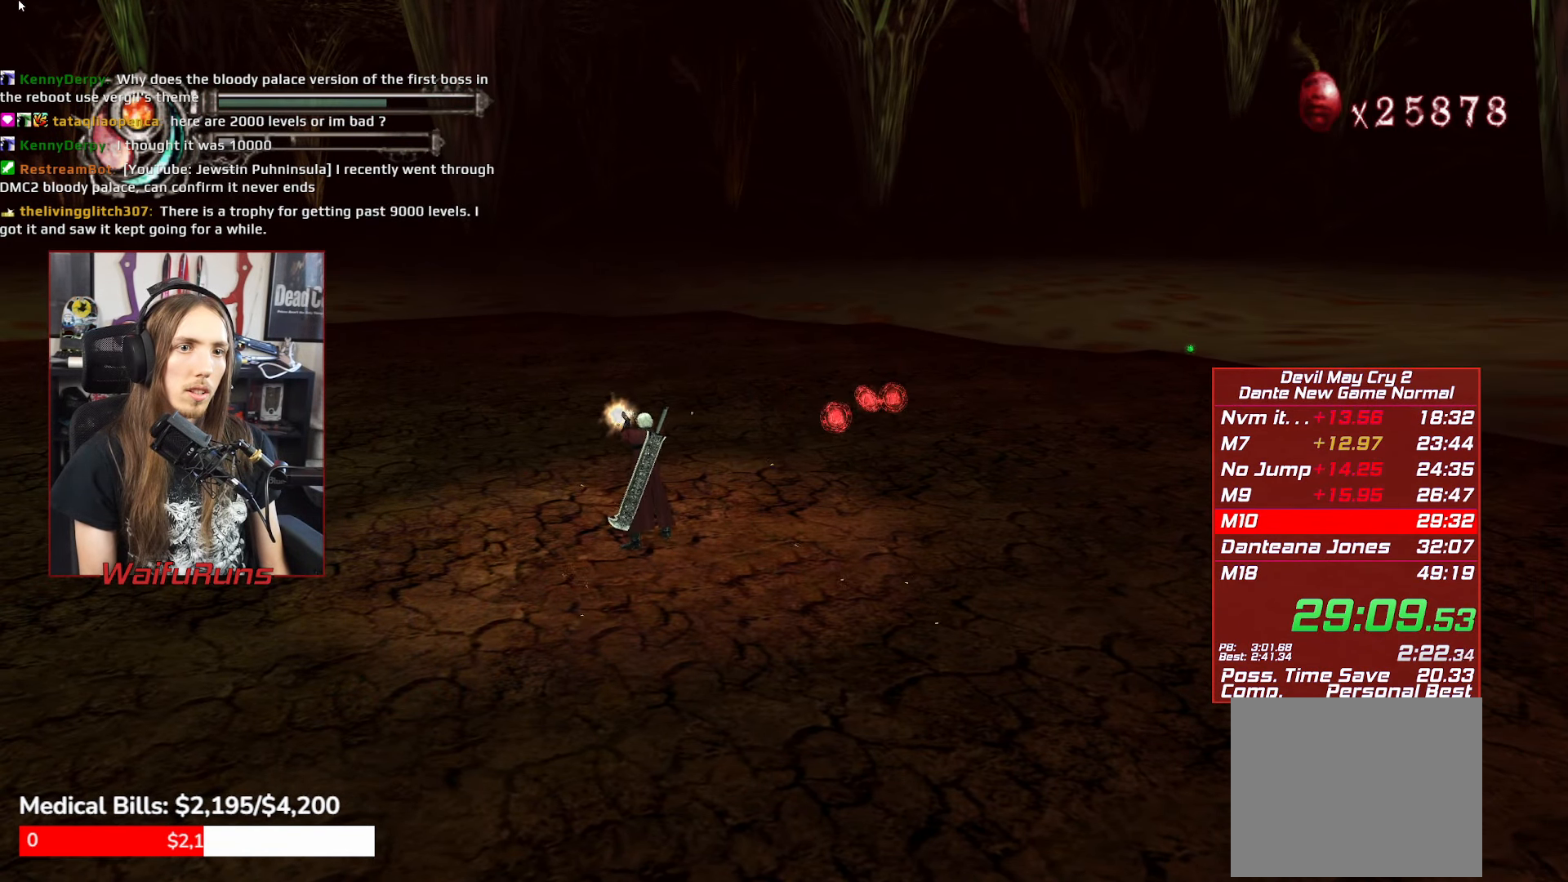
{"buttons": ["X", "R1"], "left_stick": "center", "right_stick": "center"}
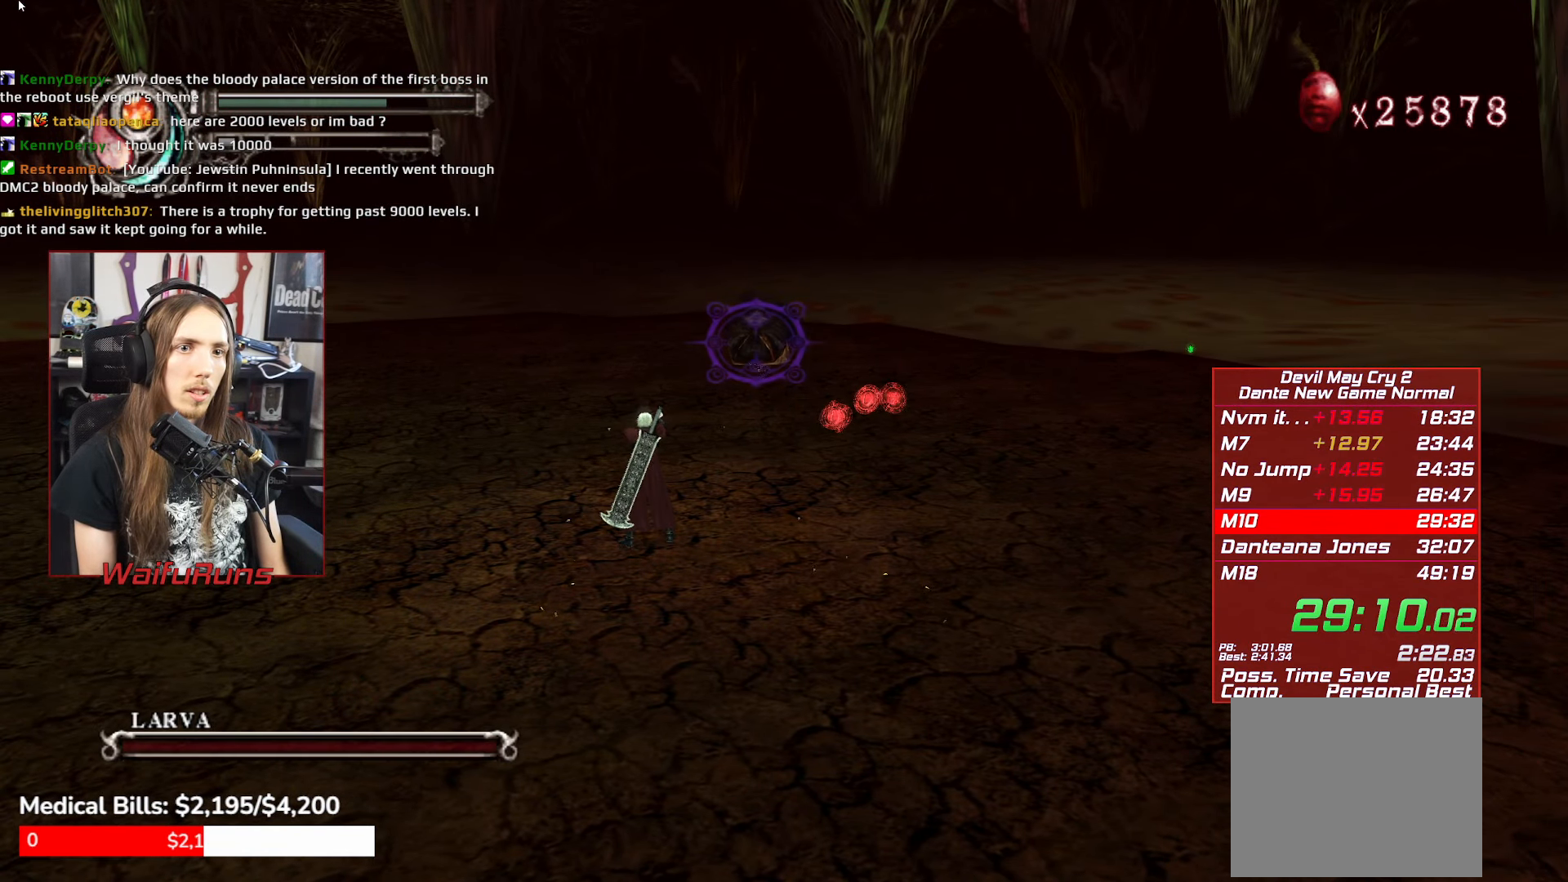
{"buttons": [], "left_stick": "center", "right_stick": "center"}
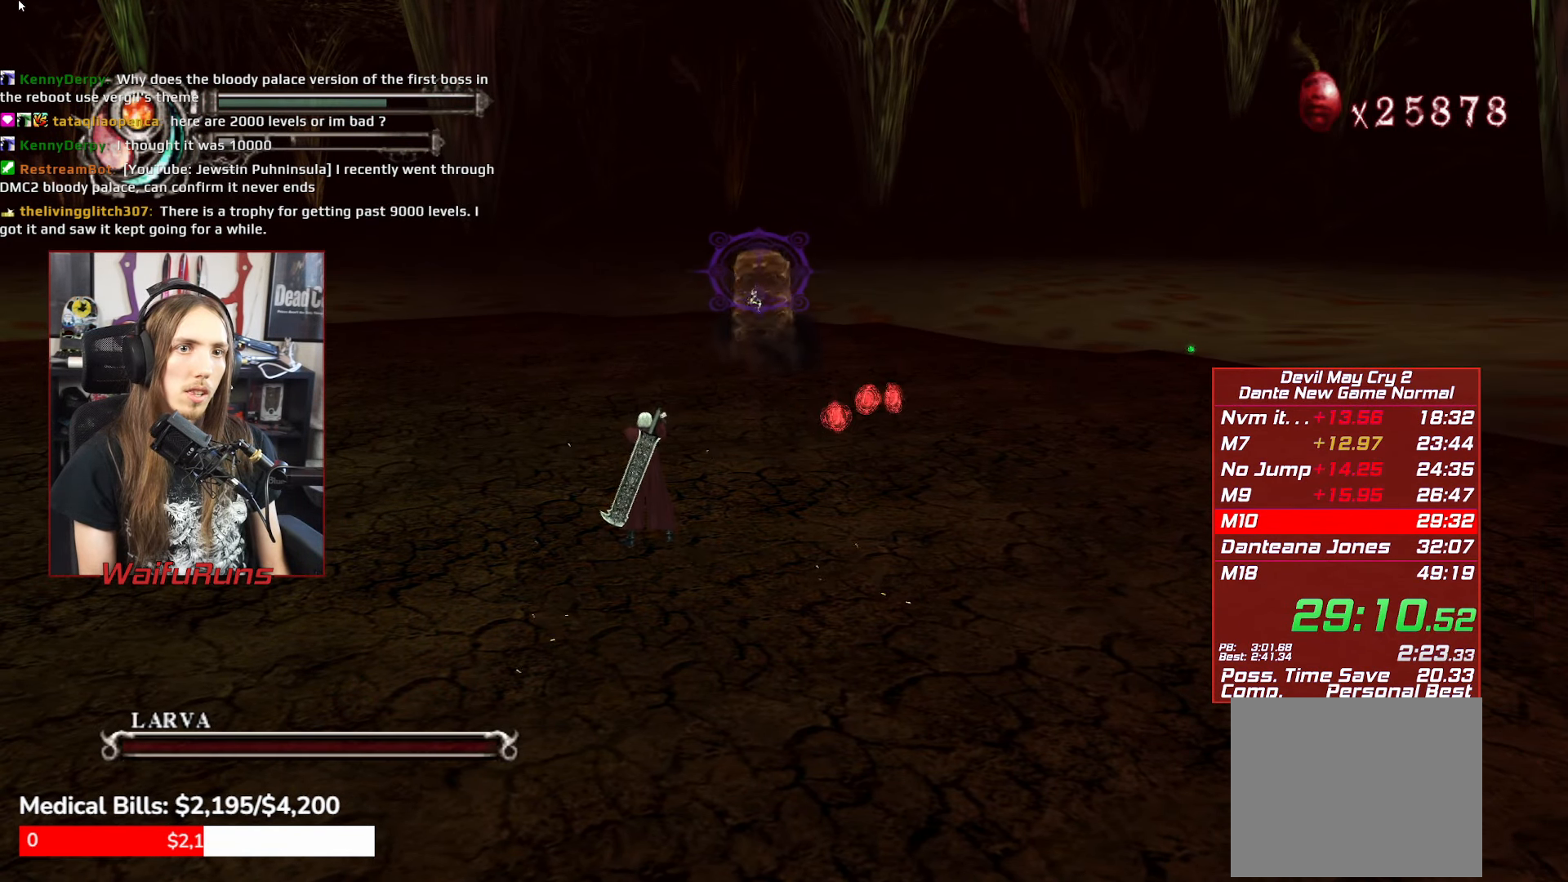
{"buttons": [], "left_stick": "up-right", "right_stick": "center"}
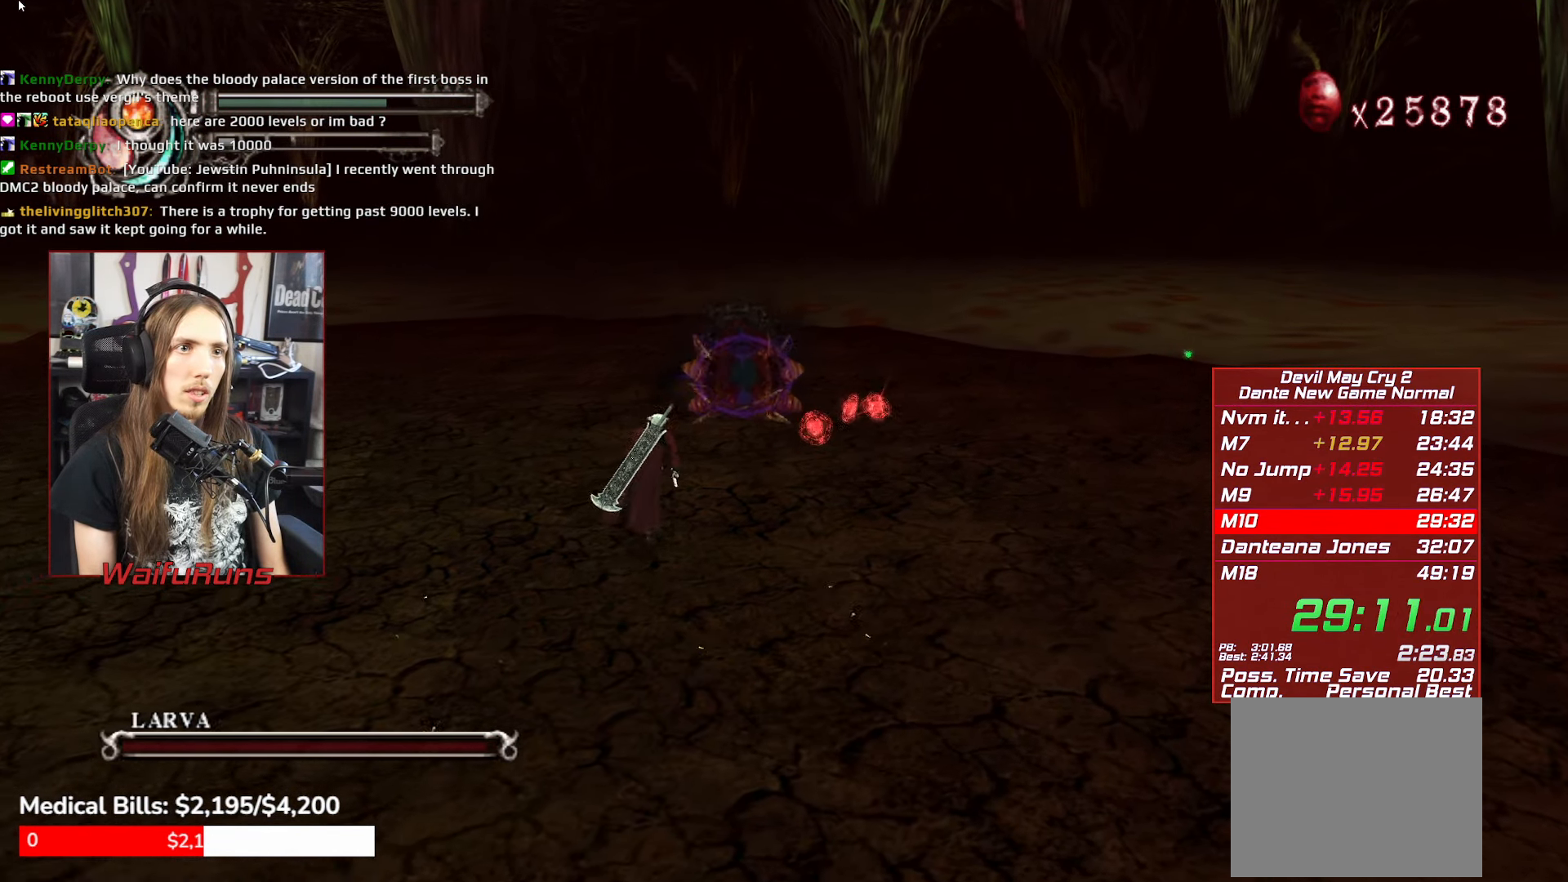
{"buttons": [], "left_stick": "up", "right_stick": "center"}
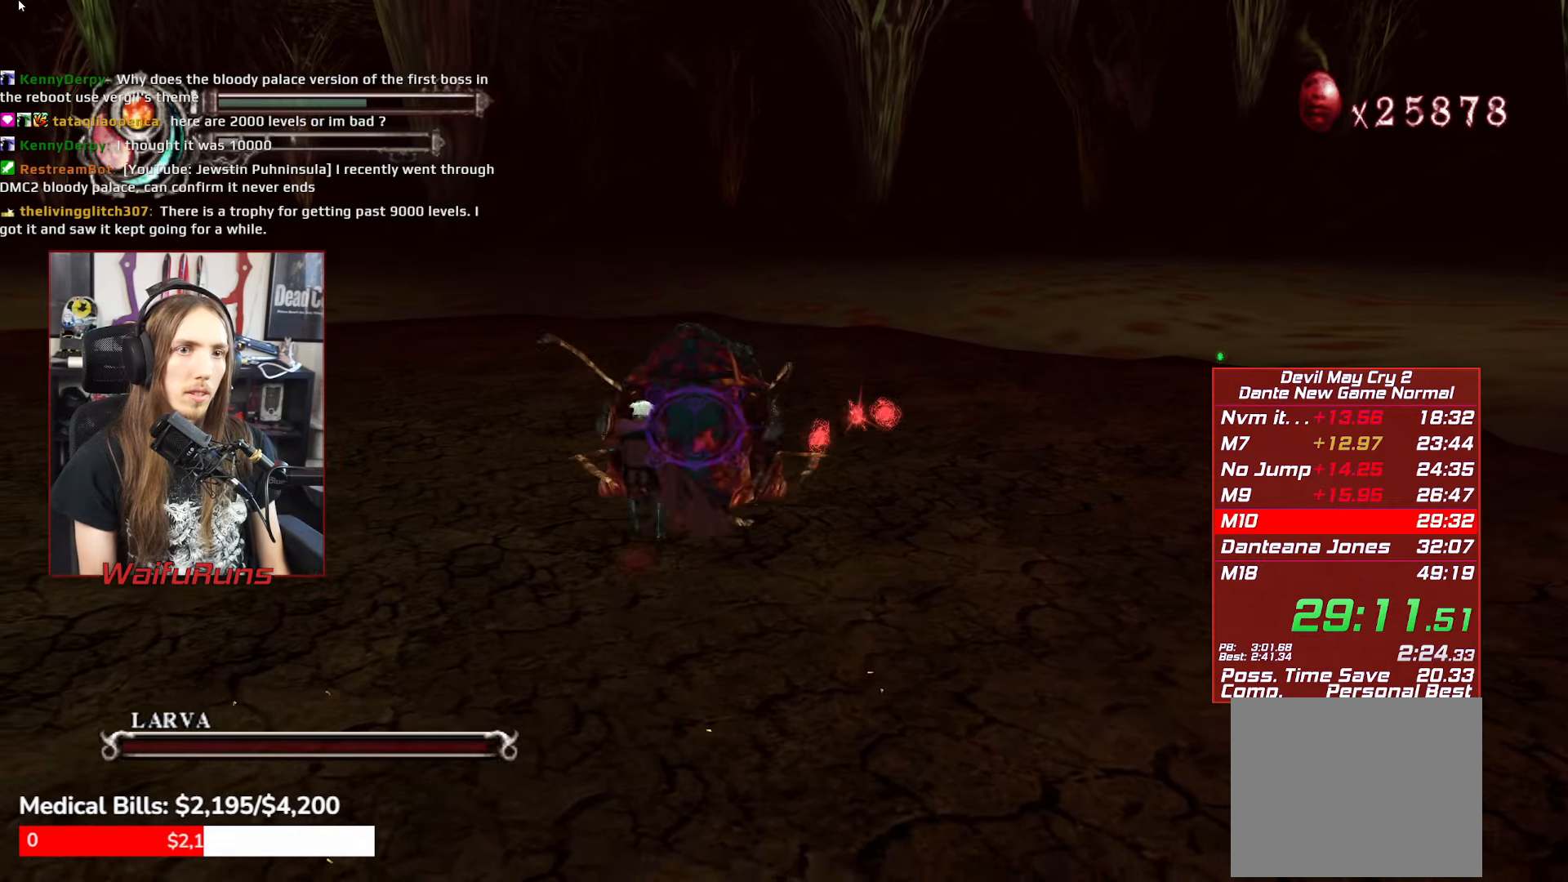
{"buttons": [], "left_stick": "up-left", "right_stick": "center"}
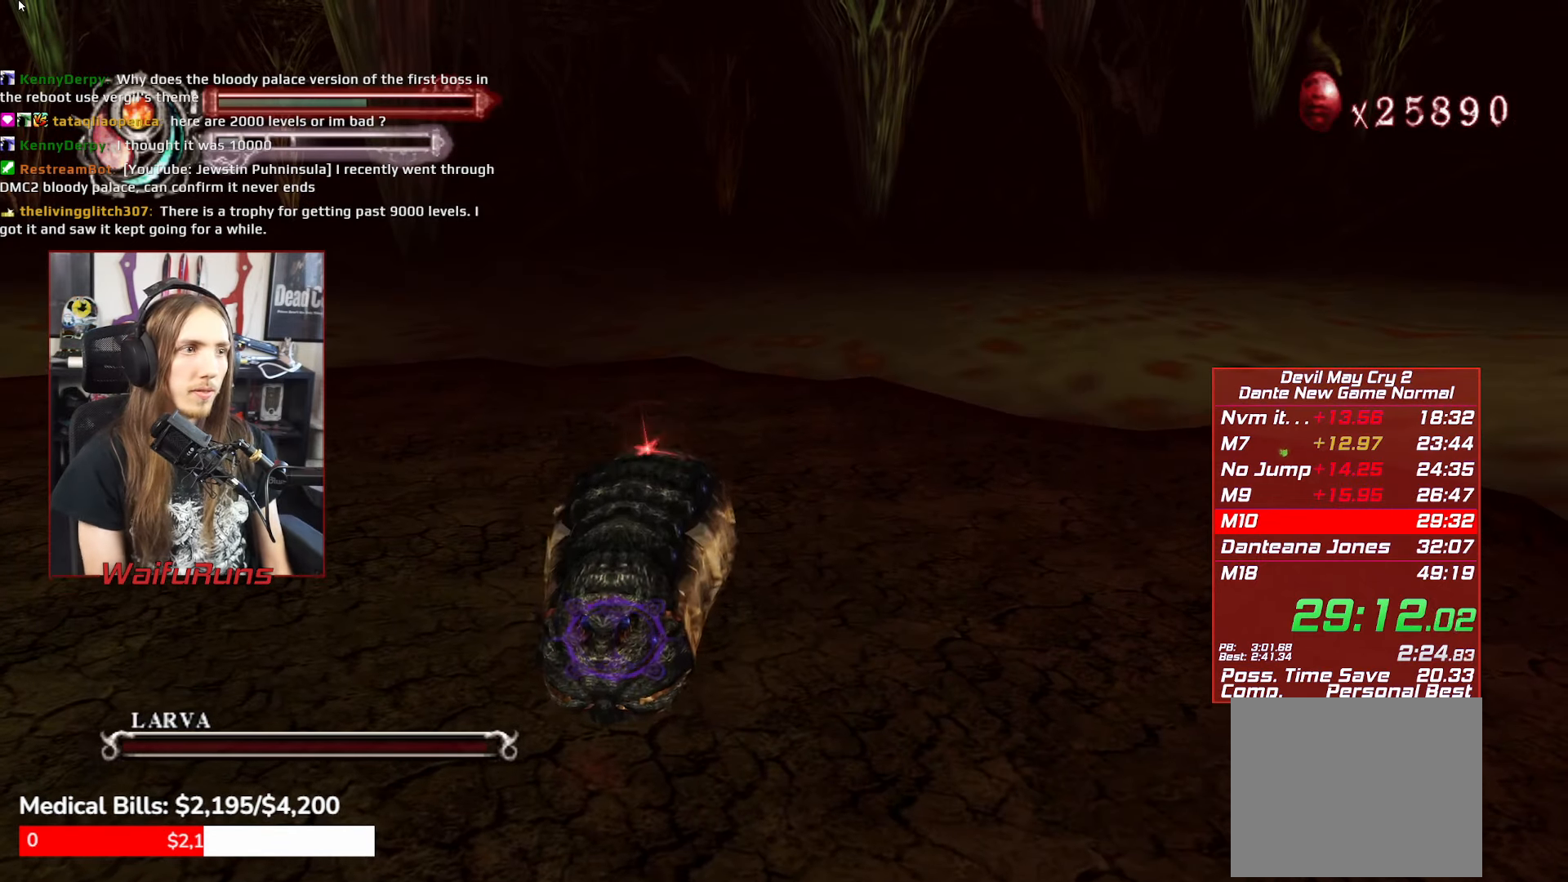
{"buttons": [], "left_stick": "up-left", "right_stick": "center"}
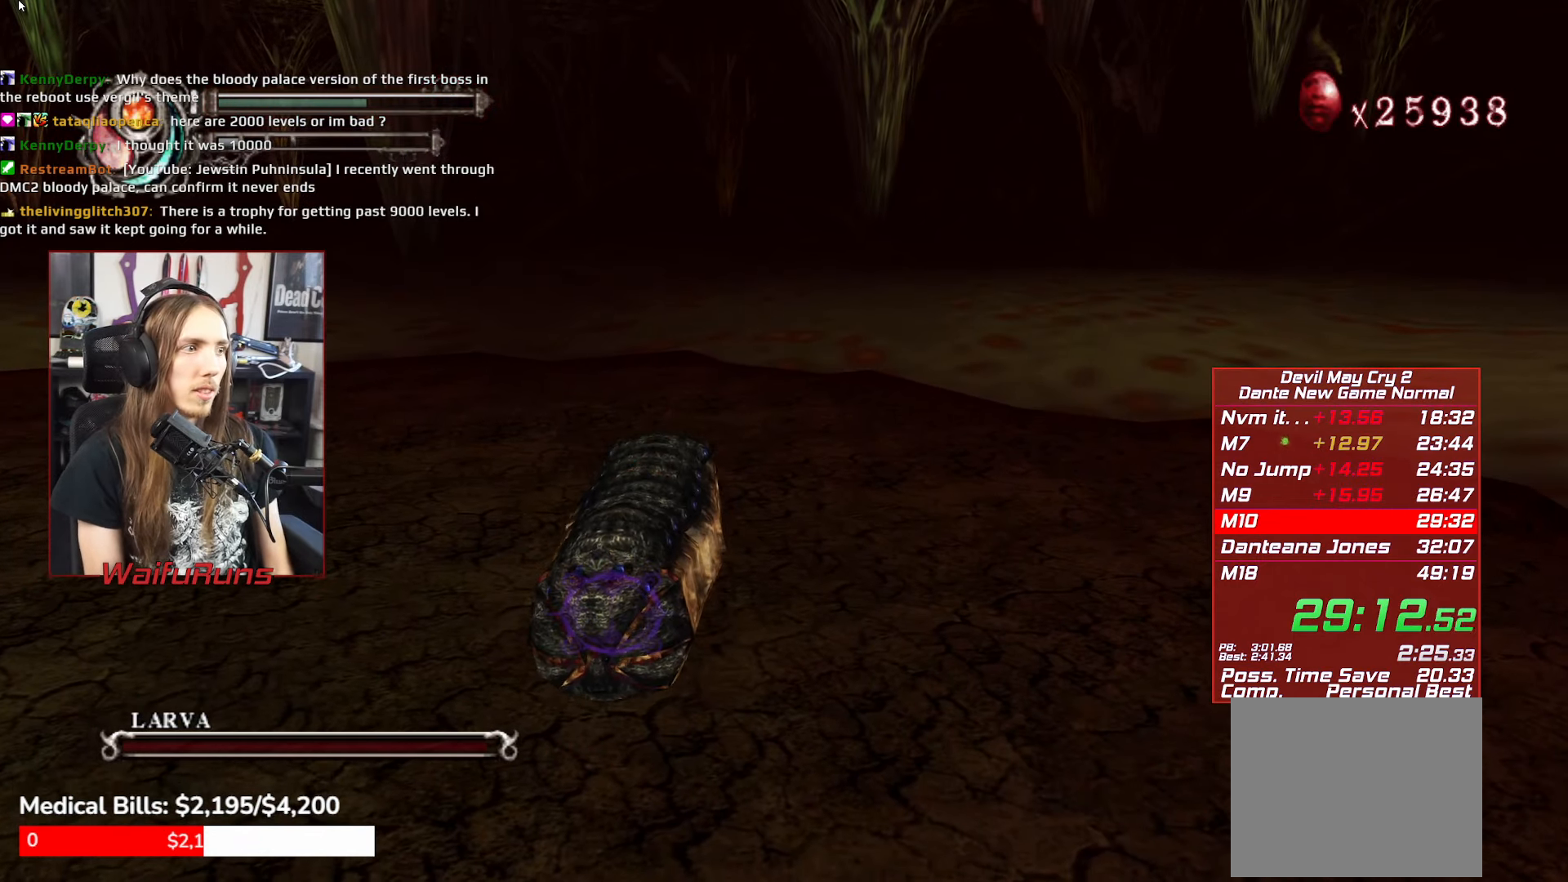
{"buttons": [], "left_stick": "down", "right_stick": "center"}
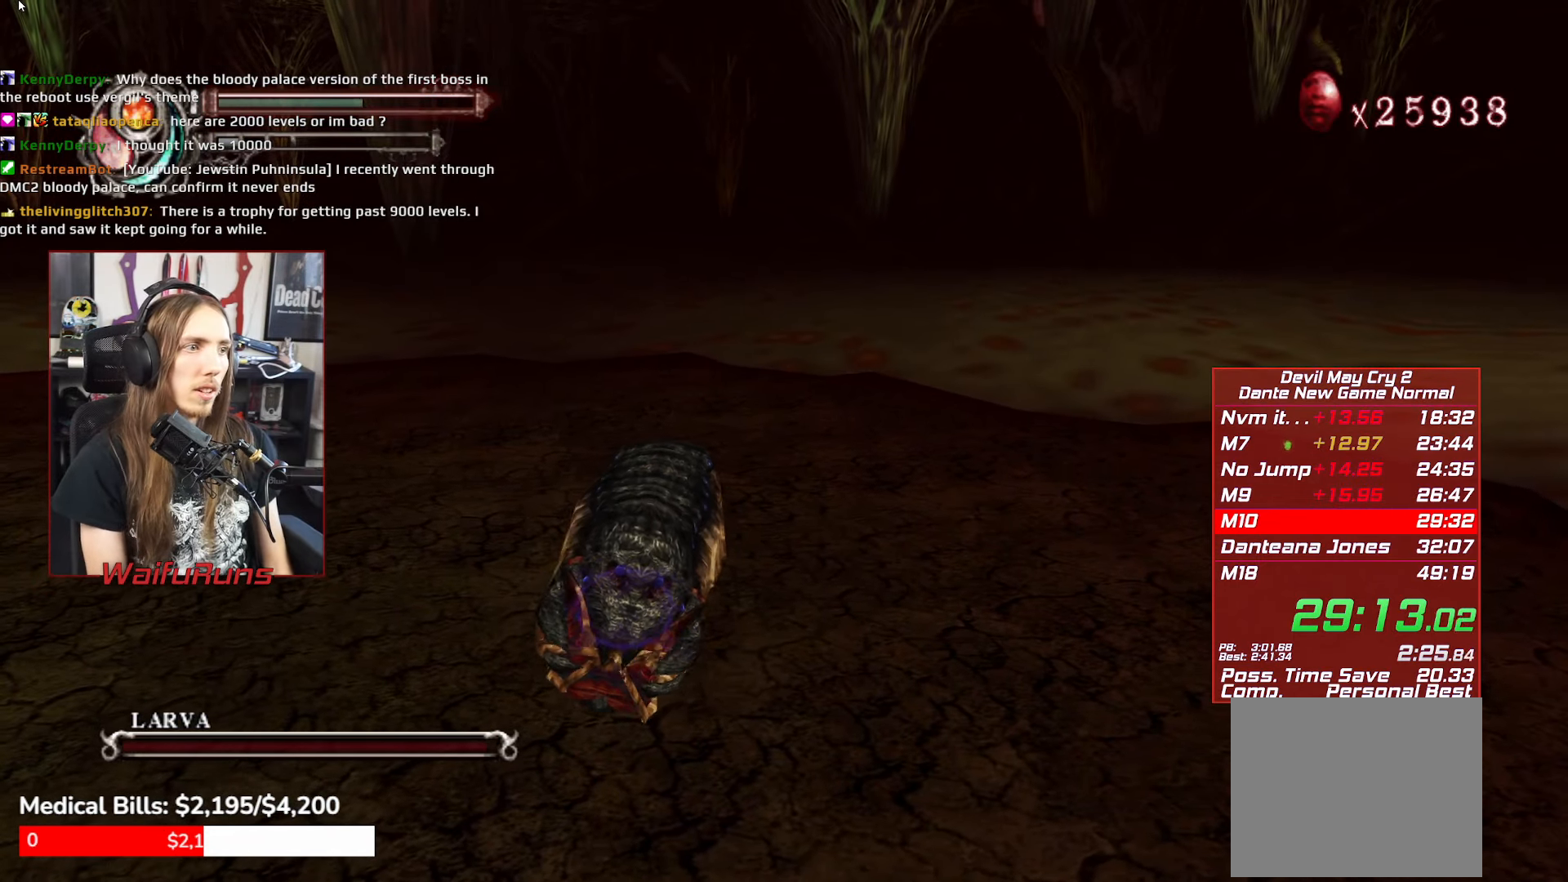
{"buttons": [], "left_stick": "up-right", "right_stick": "center"}
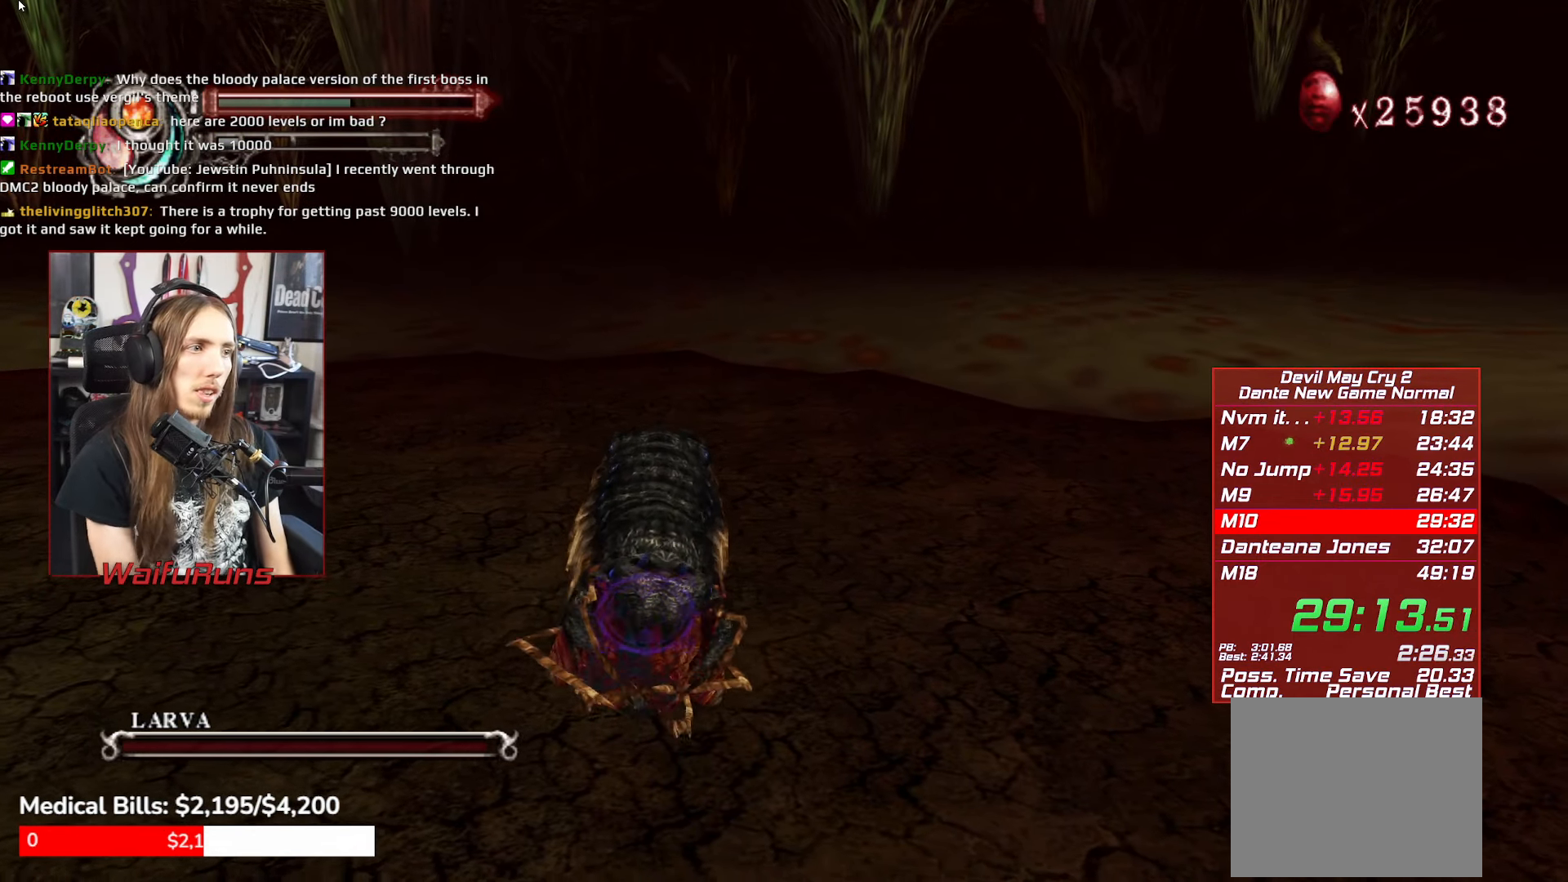
{"buttons": [], "left_stick": "up-left", "right_stick": "center"}
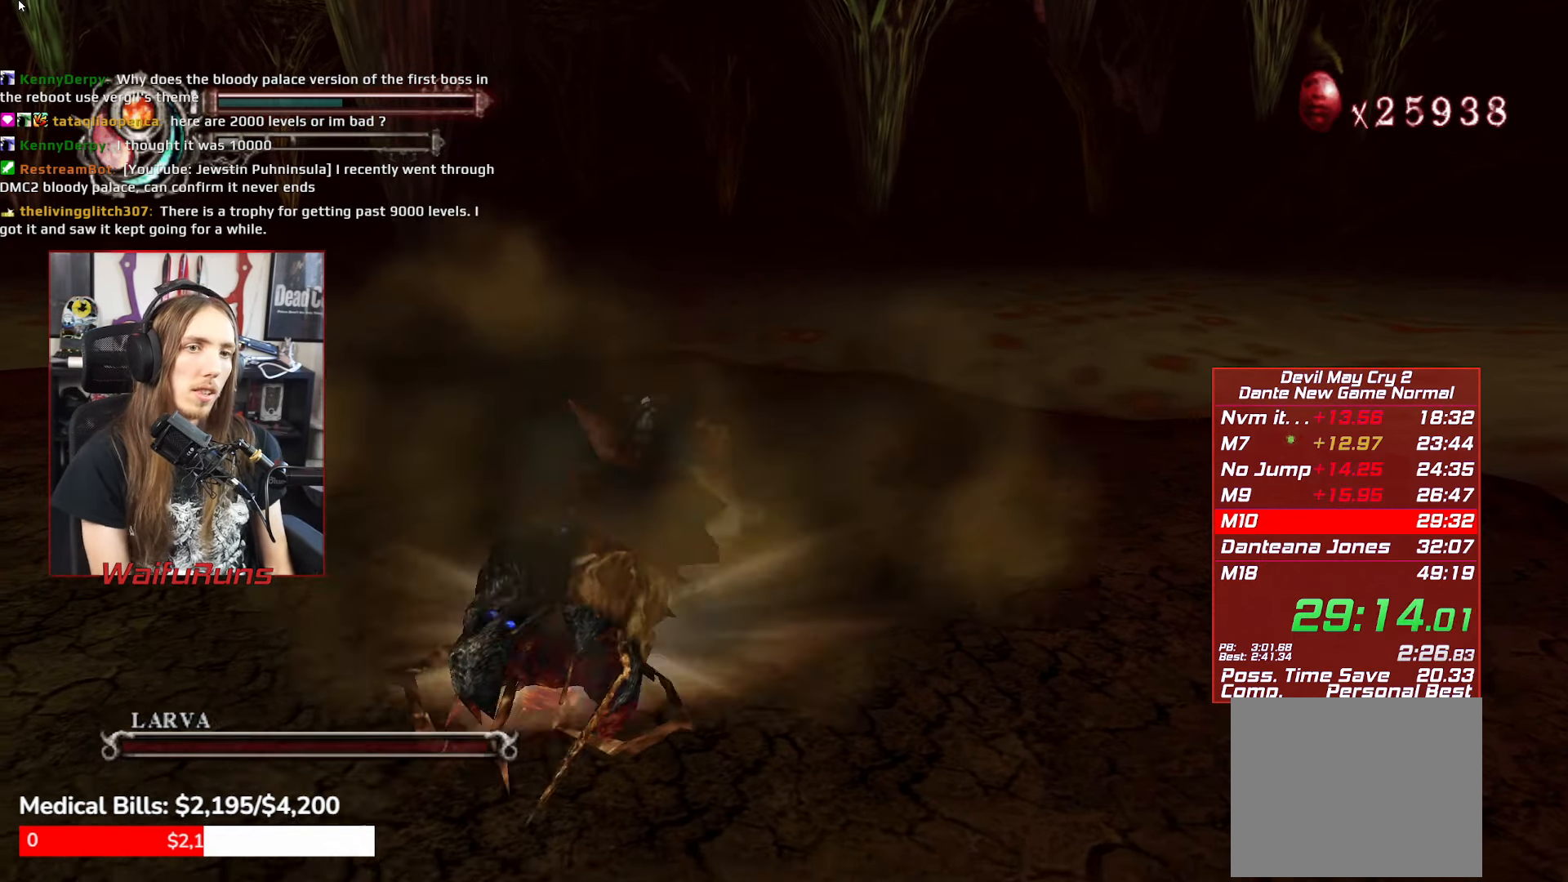
{"buttons": [], "left_stick": "center", "right_stick": "center"}
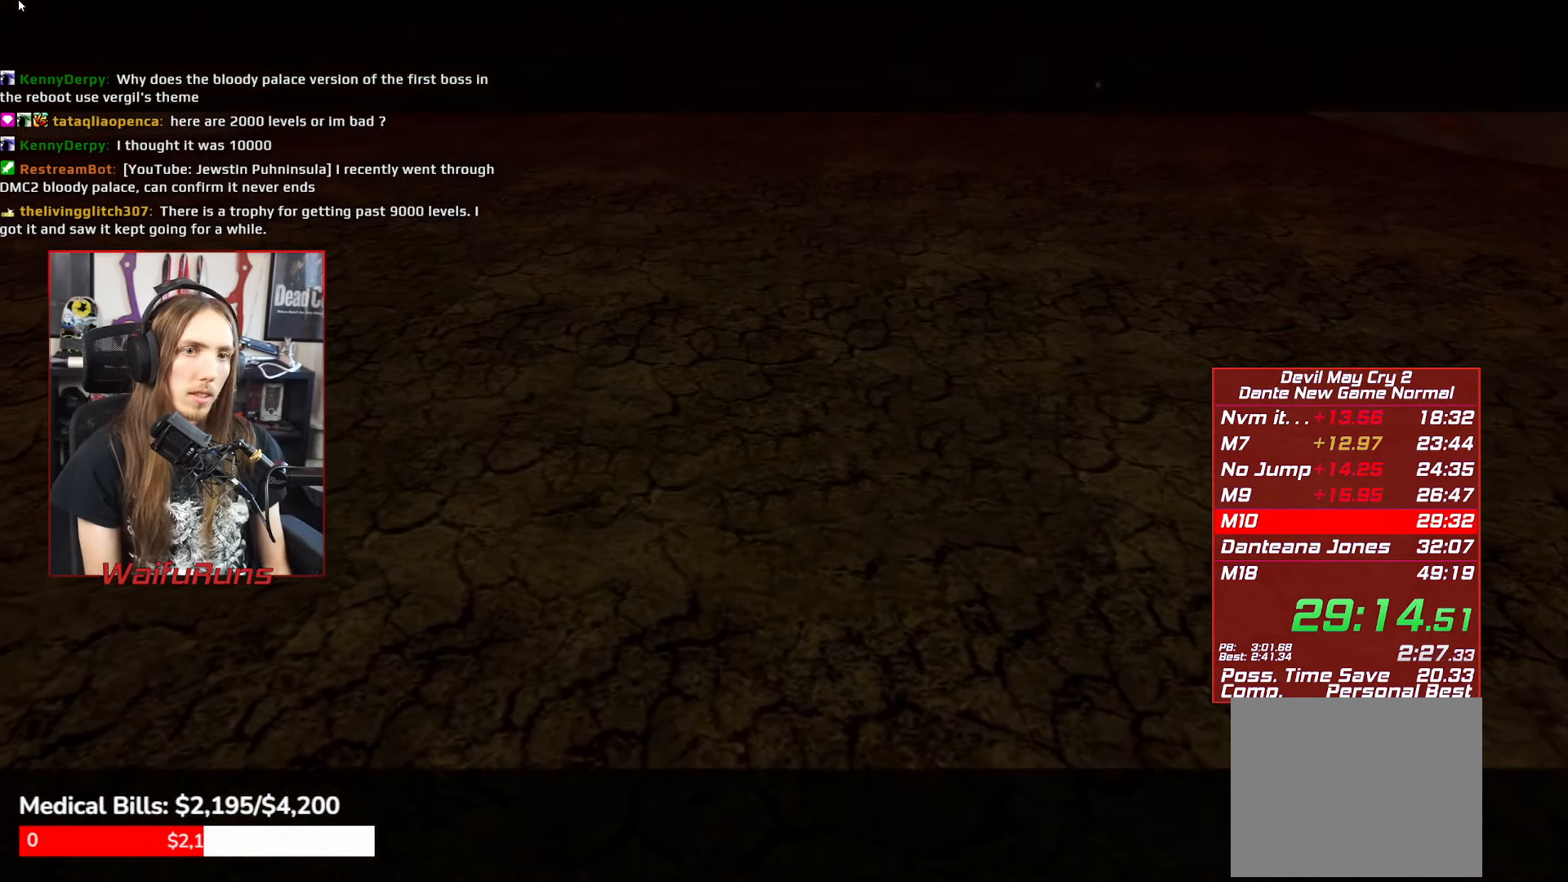
{"buttons": [], "left_stick": "center", "right_stick": "center"}
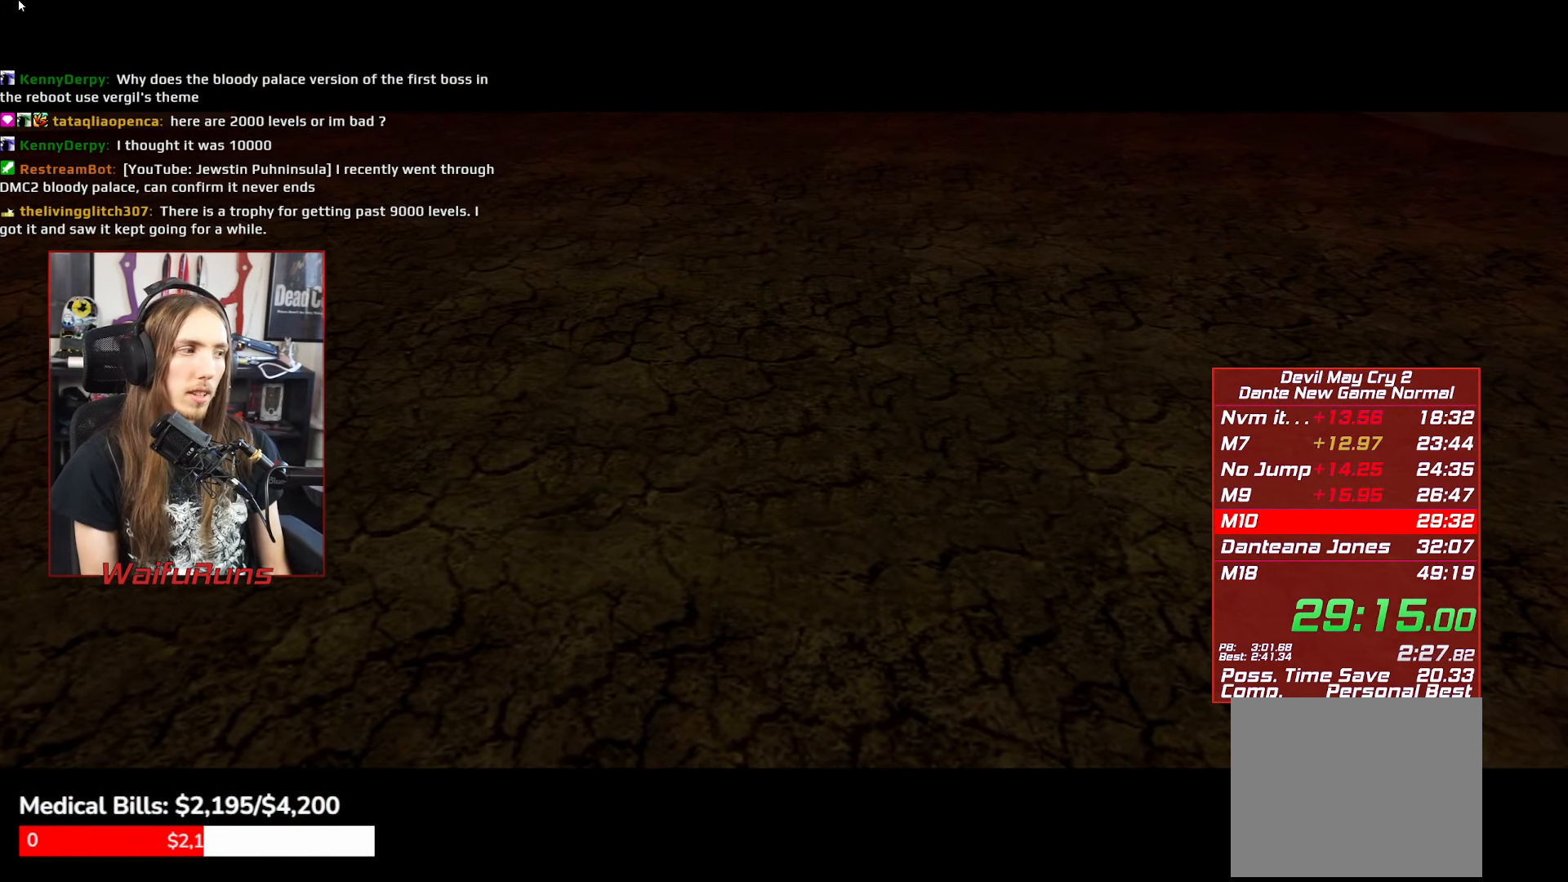
{"buttons": [], "left_stick": "up-left", "right_stick": "center"}
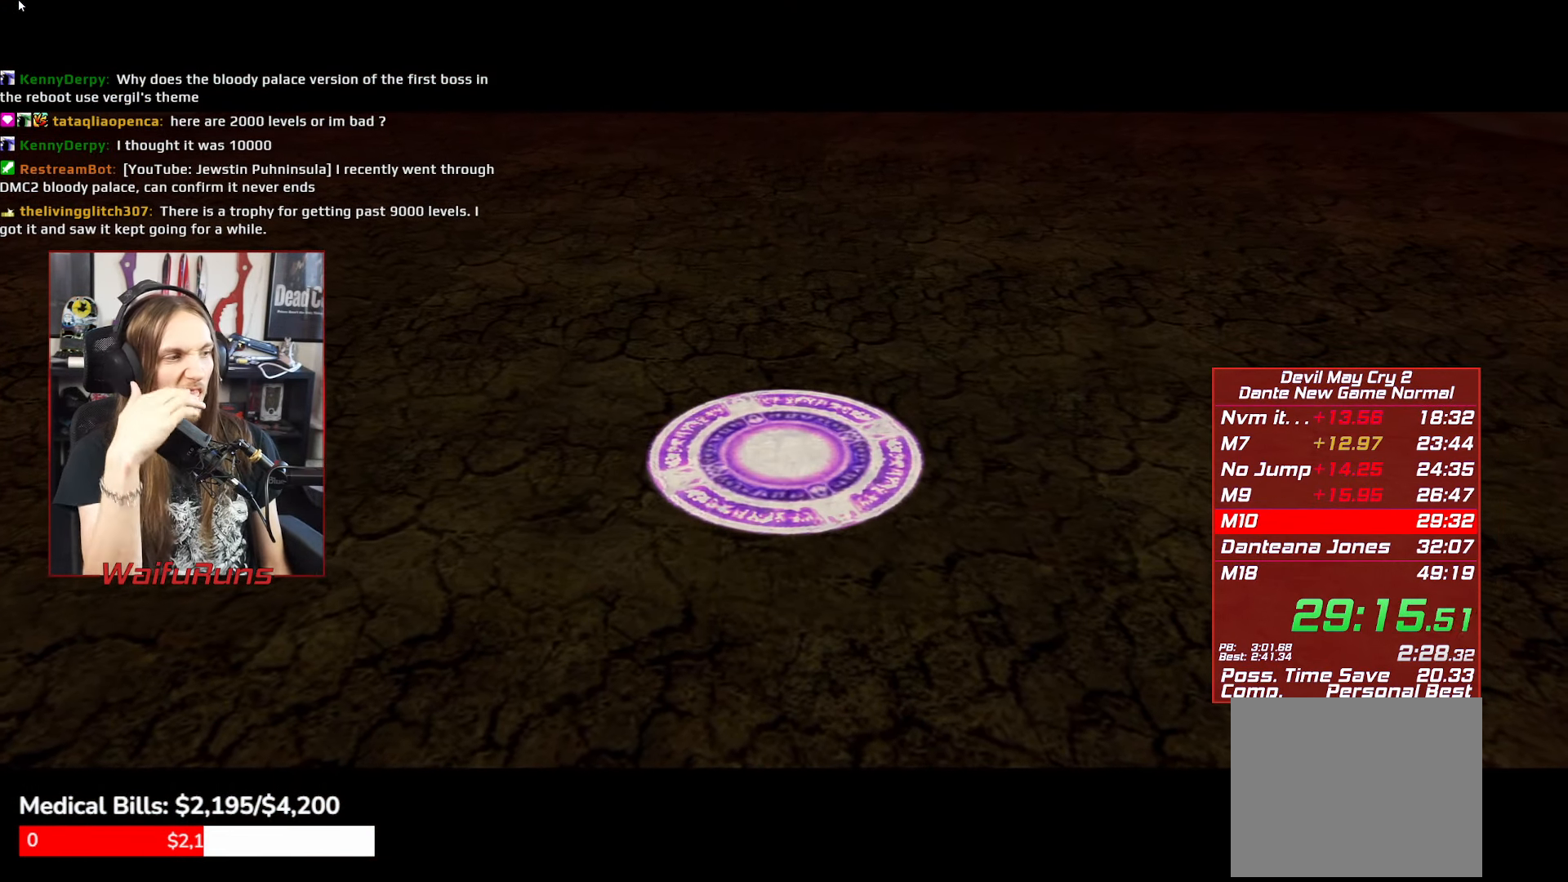
{"buttons": [], "left_stick": "up-left", "right_stick": "center"}
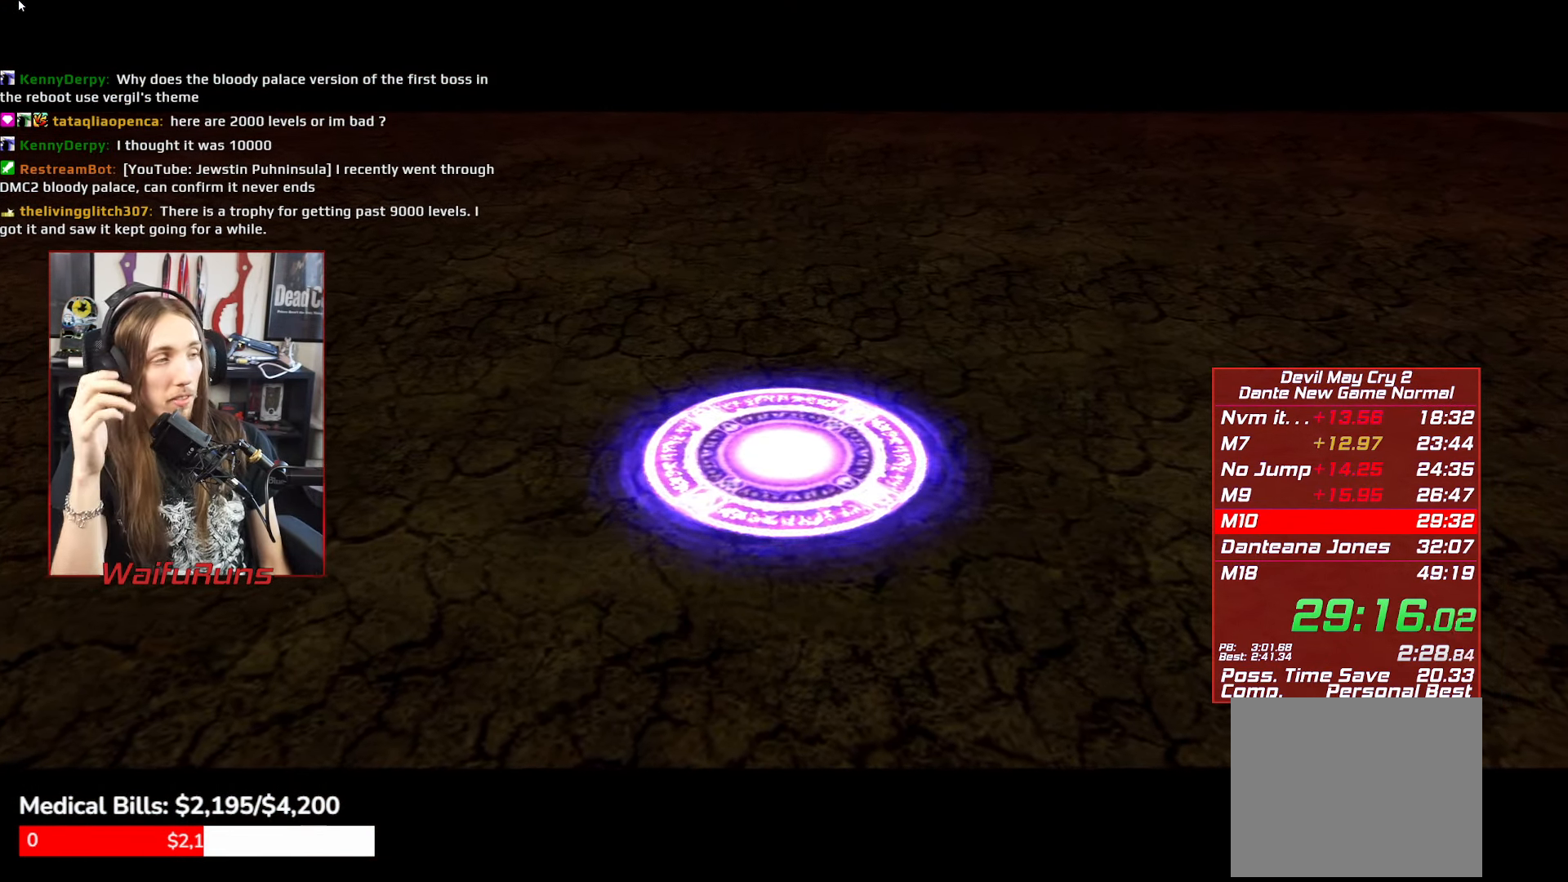
{"buttons": [], "left_stick": "up-left", "right_stick": "center"}
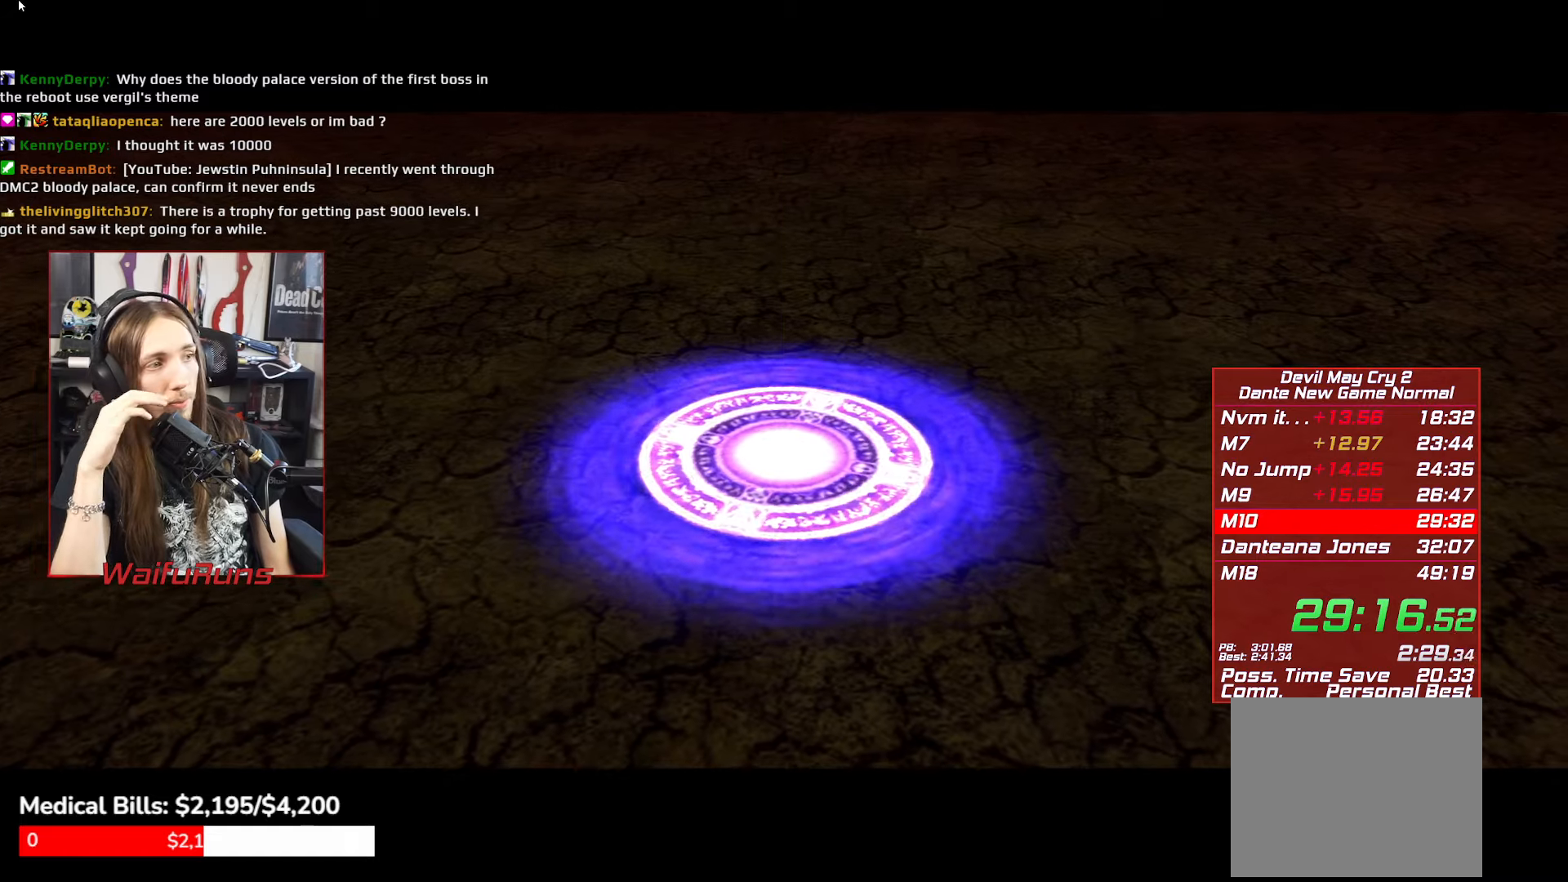
{"buttons": [], "left_stick": "up-left", "right_stick": "center"}
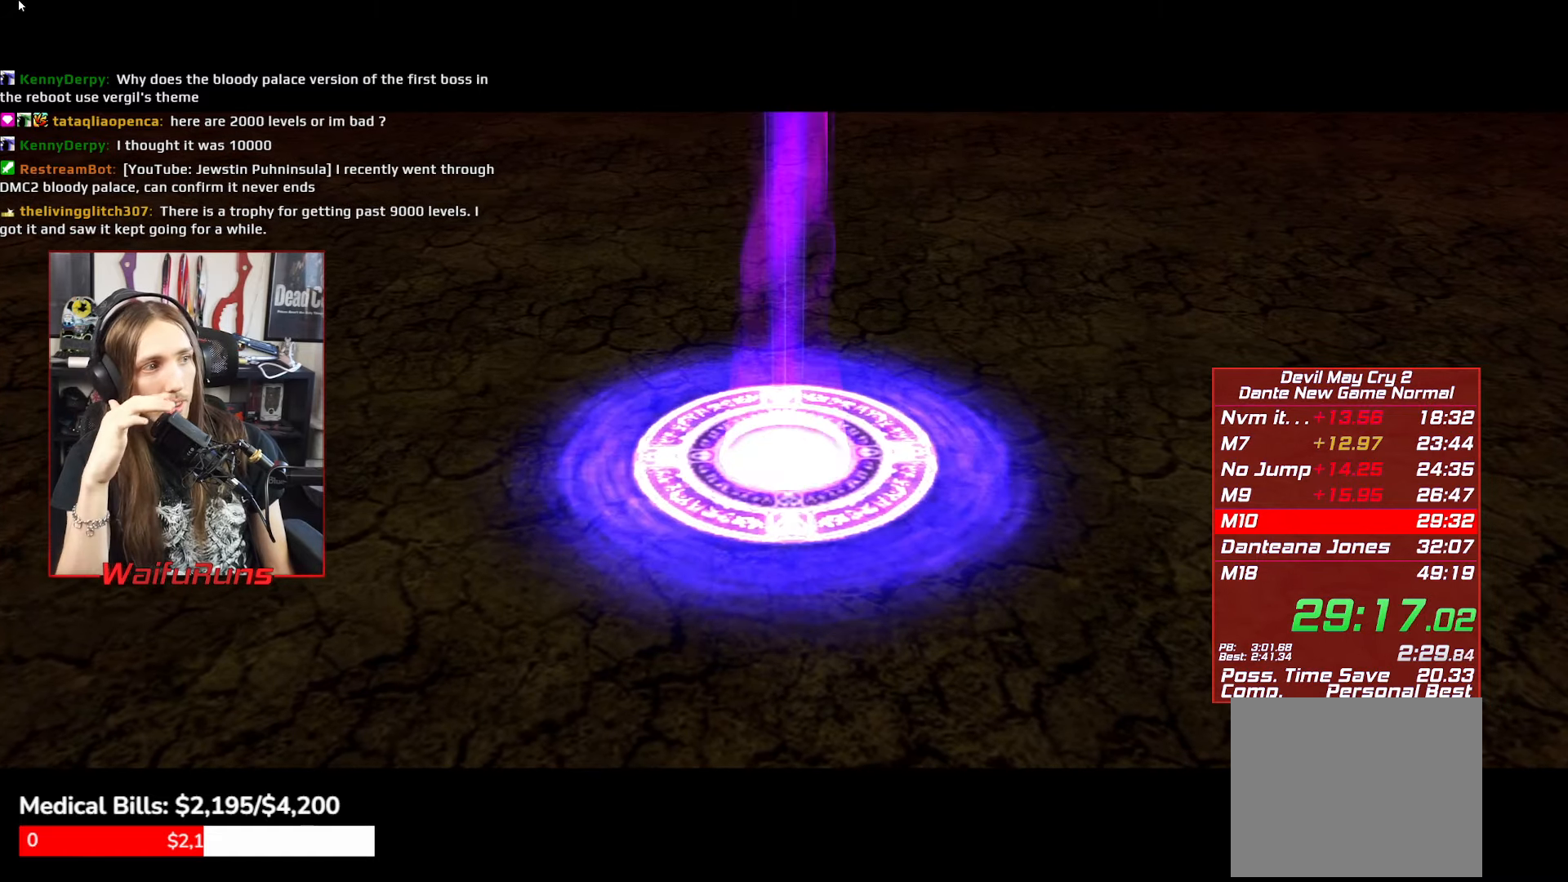
{"buttons": [], "left_stick": "up-left", "right_stick": "center"}
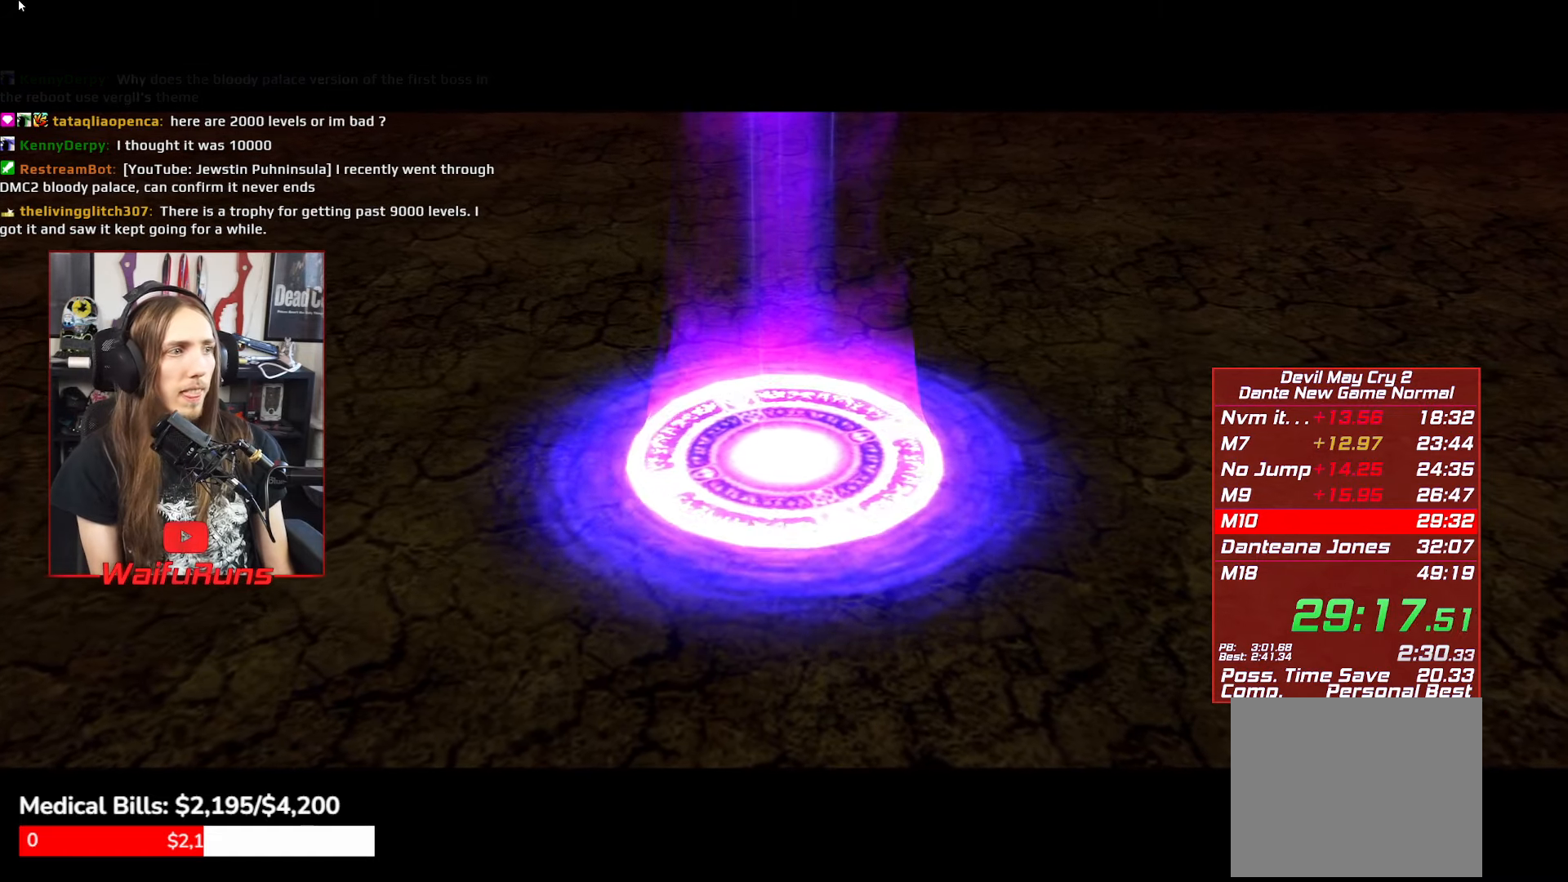
{"buttons": [], "left_stick": "up-left", "right_stick": "center"}
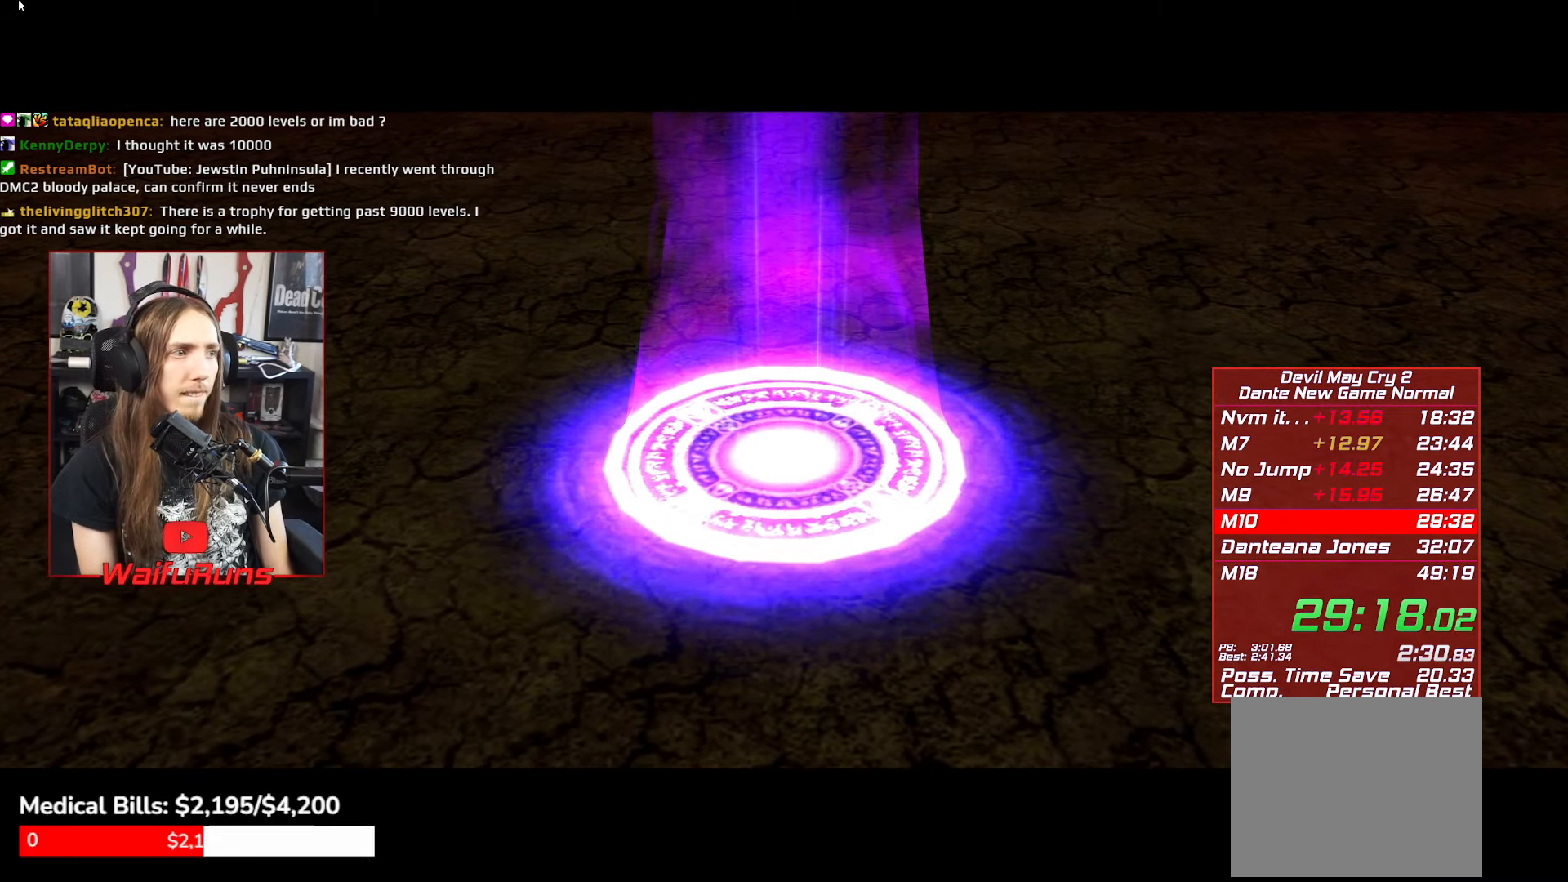
{"buttons": [], "left_stick": "up-left", "right_stick": "center"}
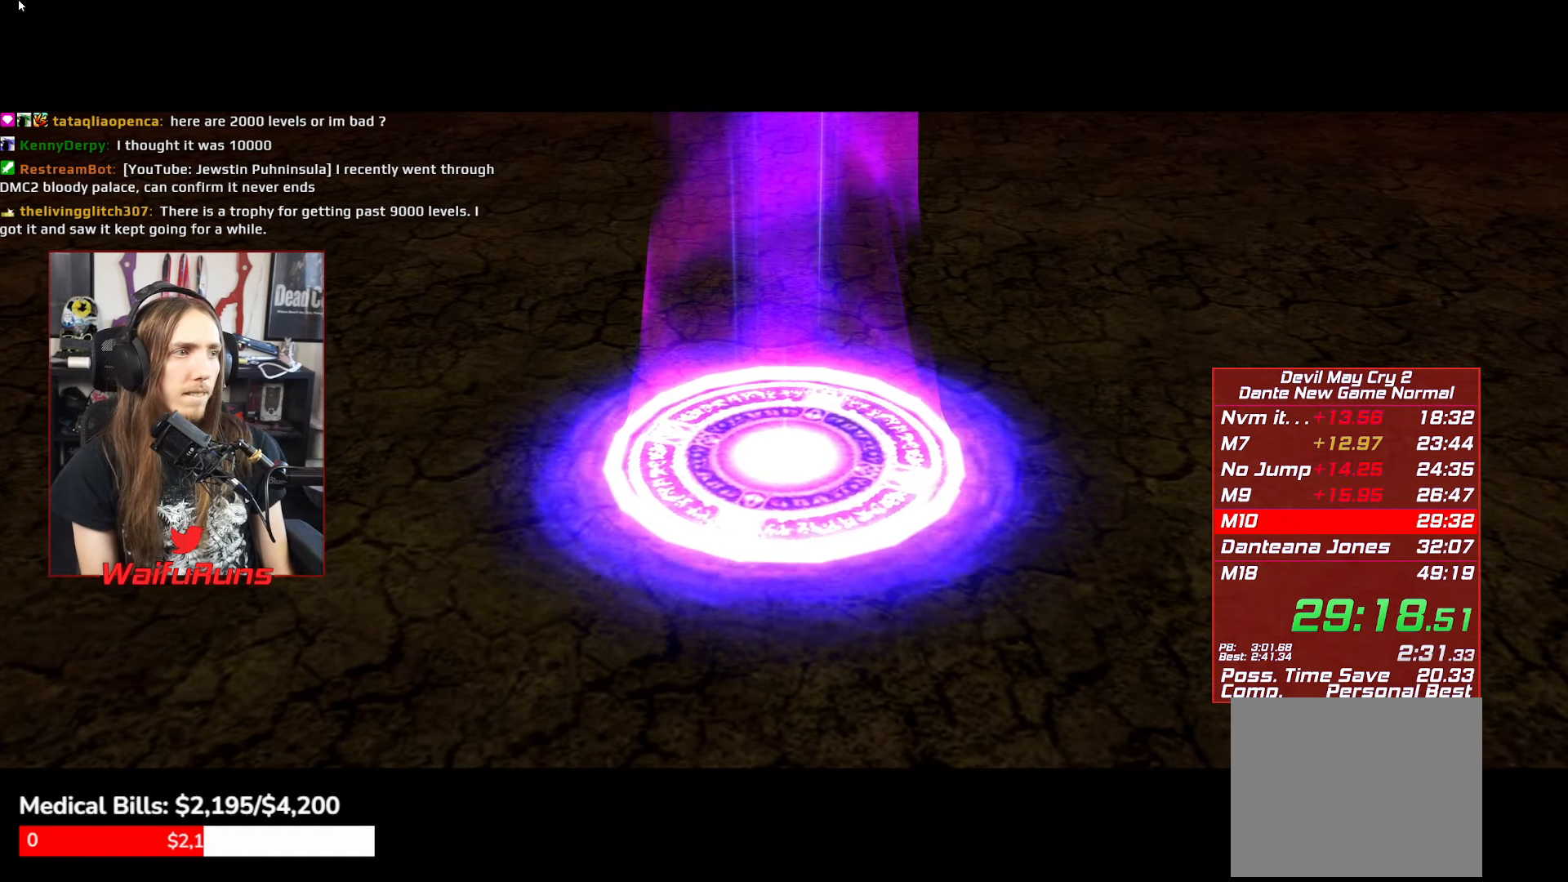
{"buttons": [], "left_stick": "up-left", "right_stick": "center"}
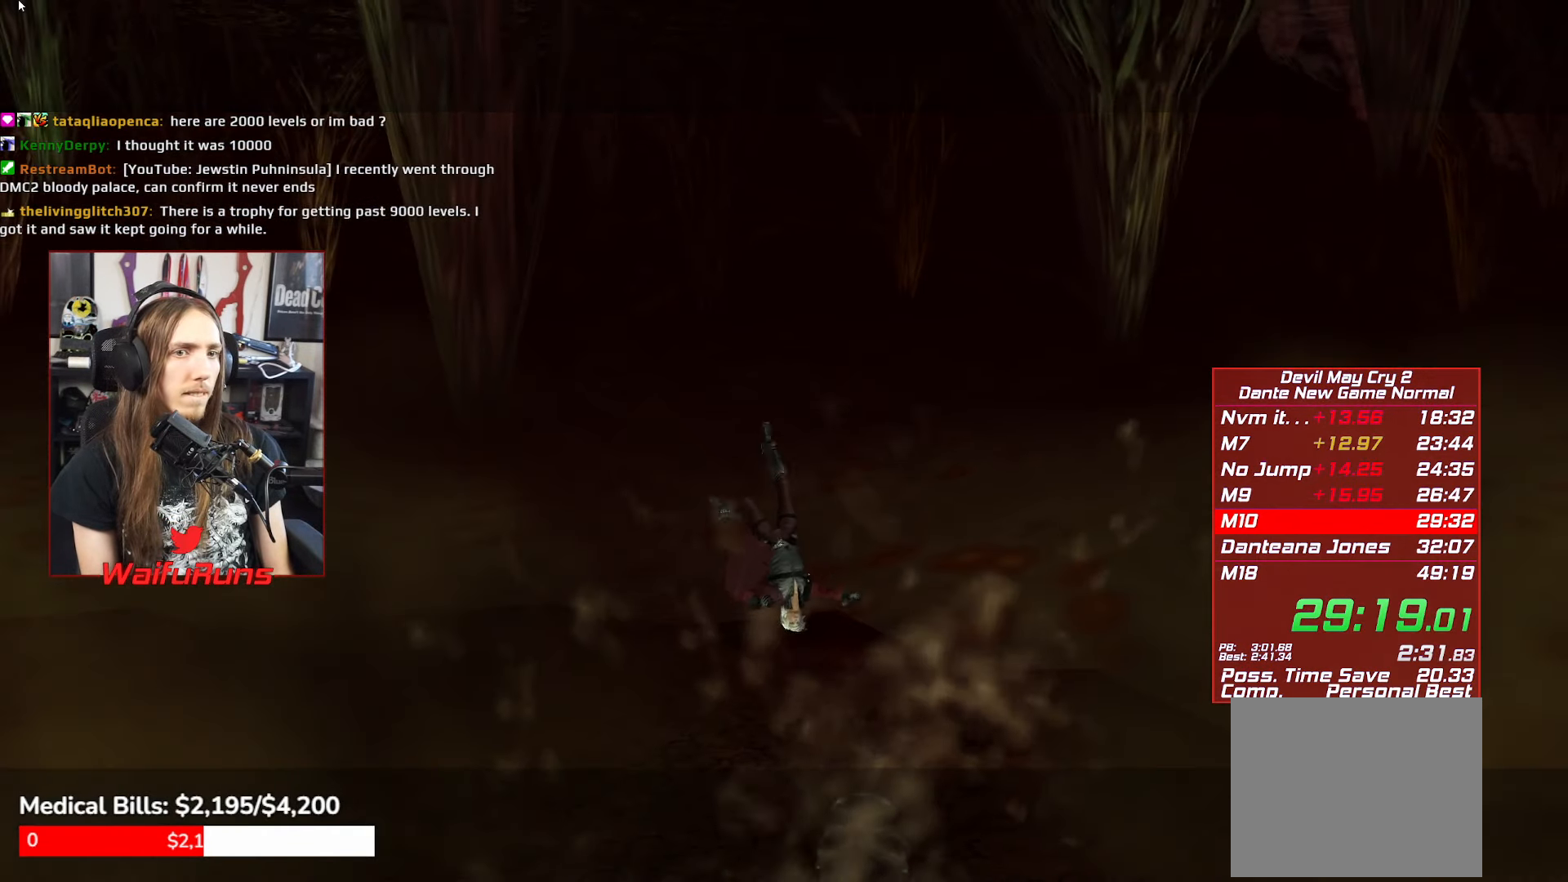
{"buttons": [], "left_stick": "up-left", "right_stick": "center"}
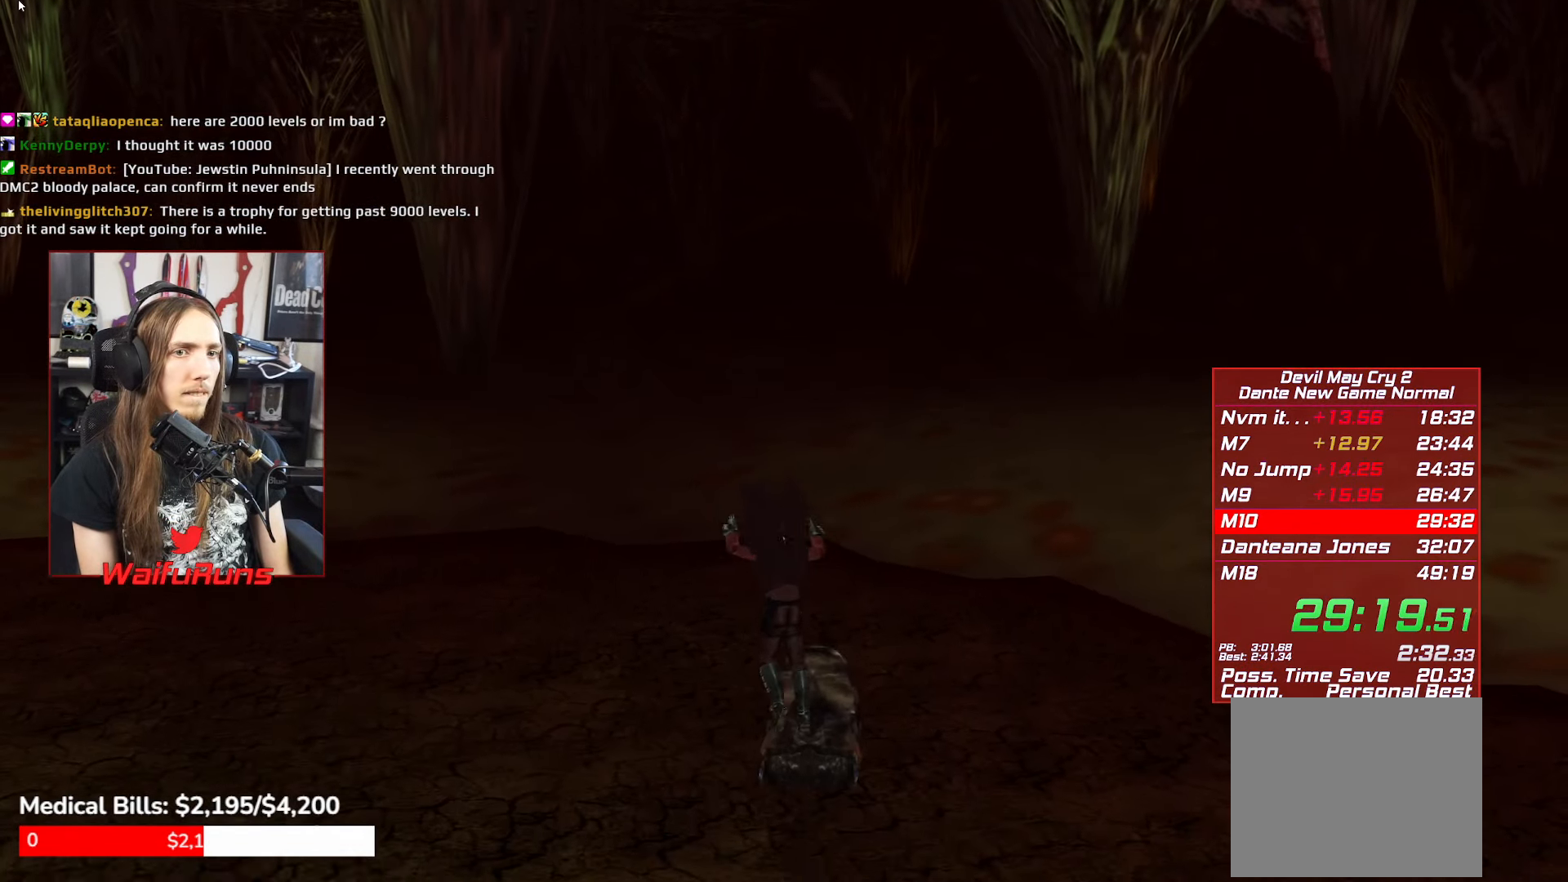
{"buttons": [], "left_stick": "left", "right_stick": "center"}
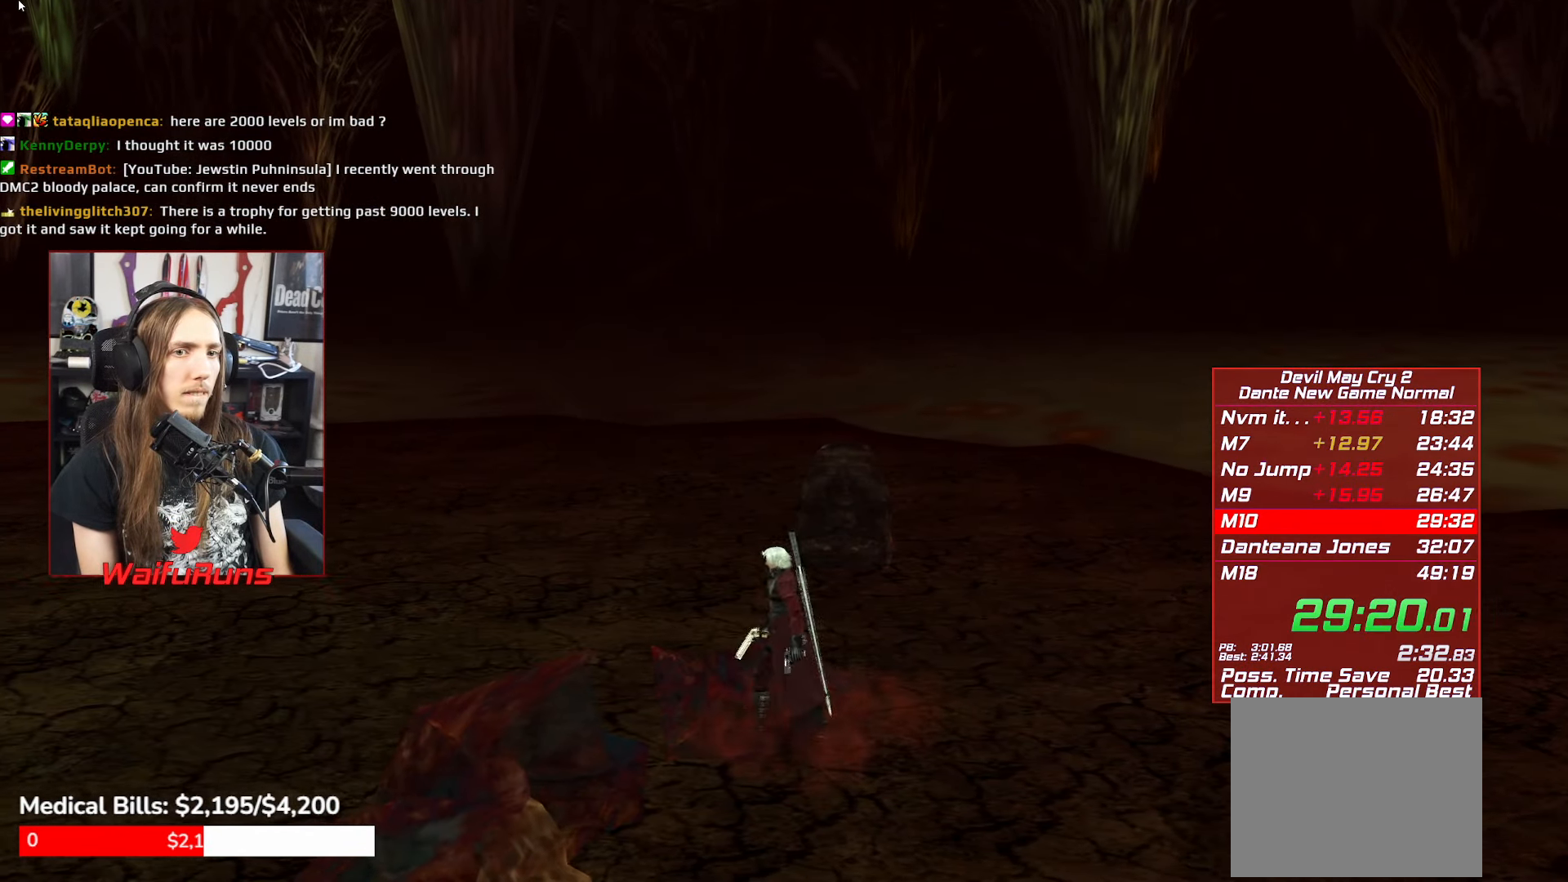
{"buttons": [], "left_stick": "left", "right_stick": "center"}
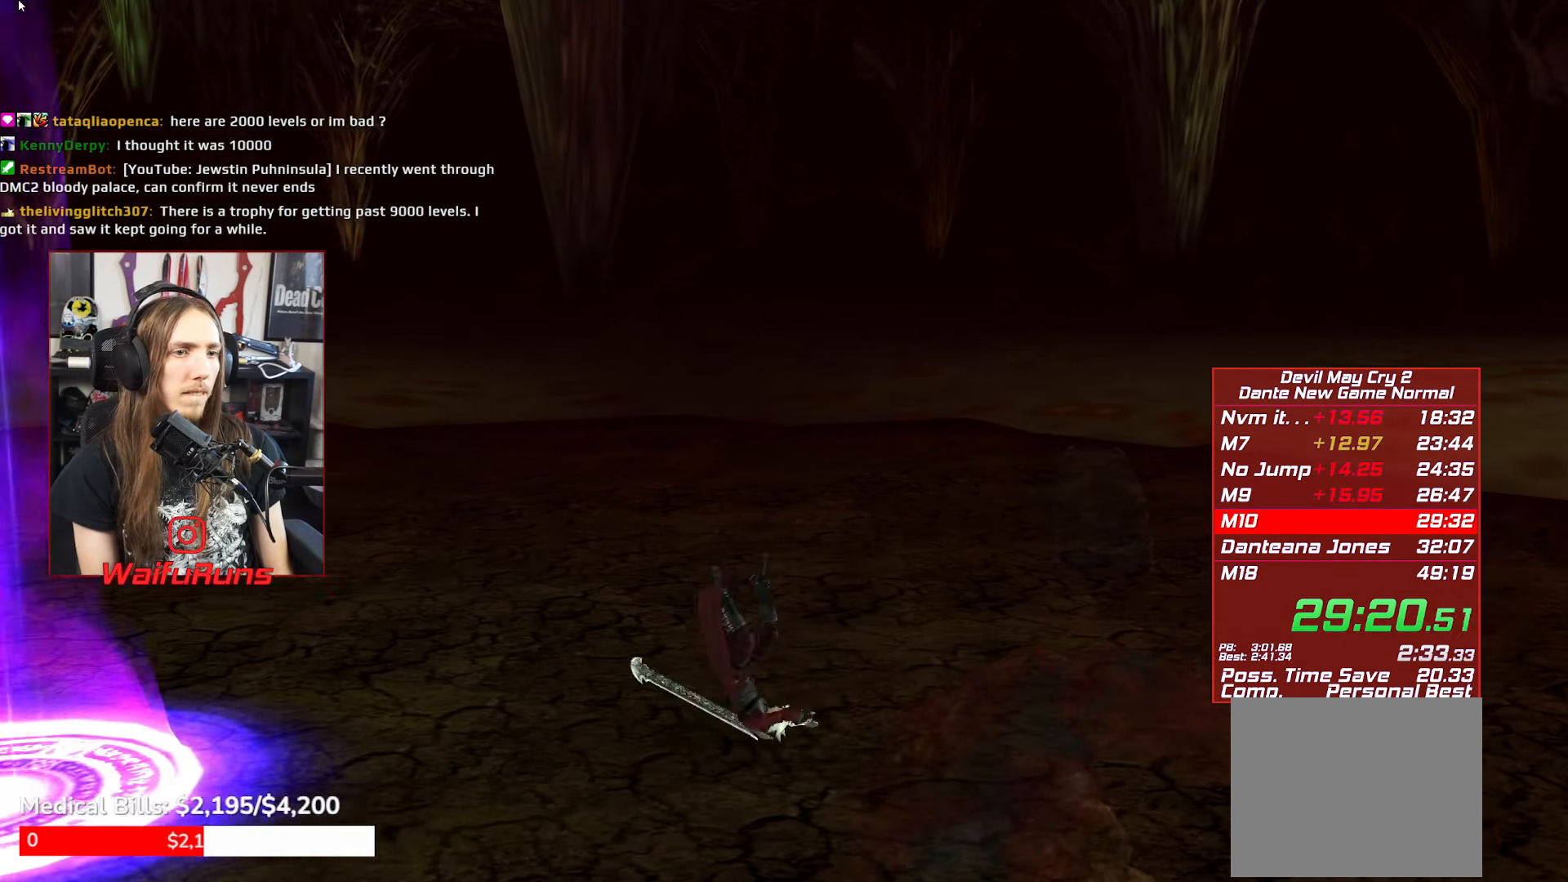
{"buttons": [], "left_stick": "left", "right_stick": "center"}
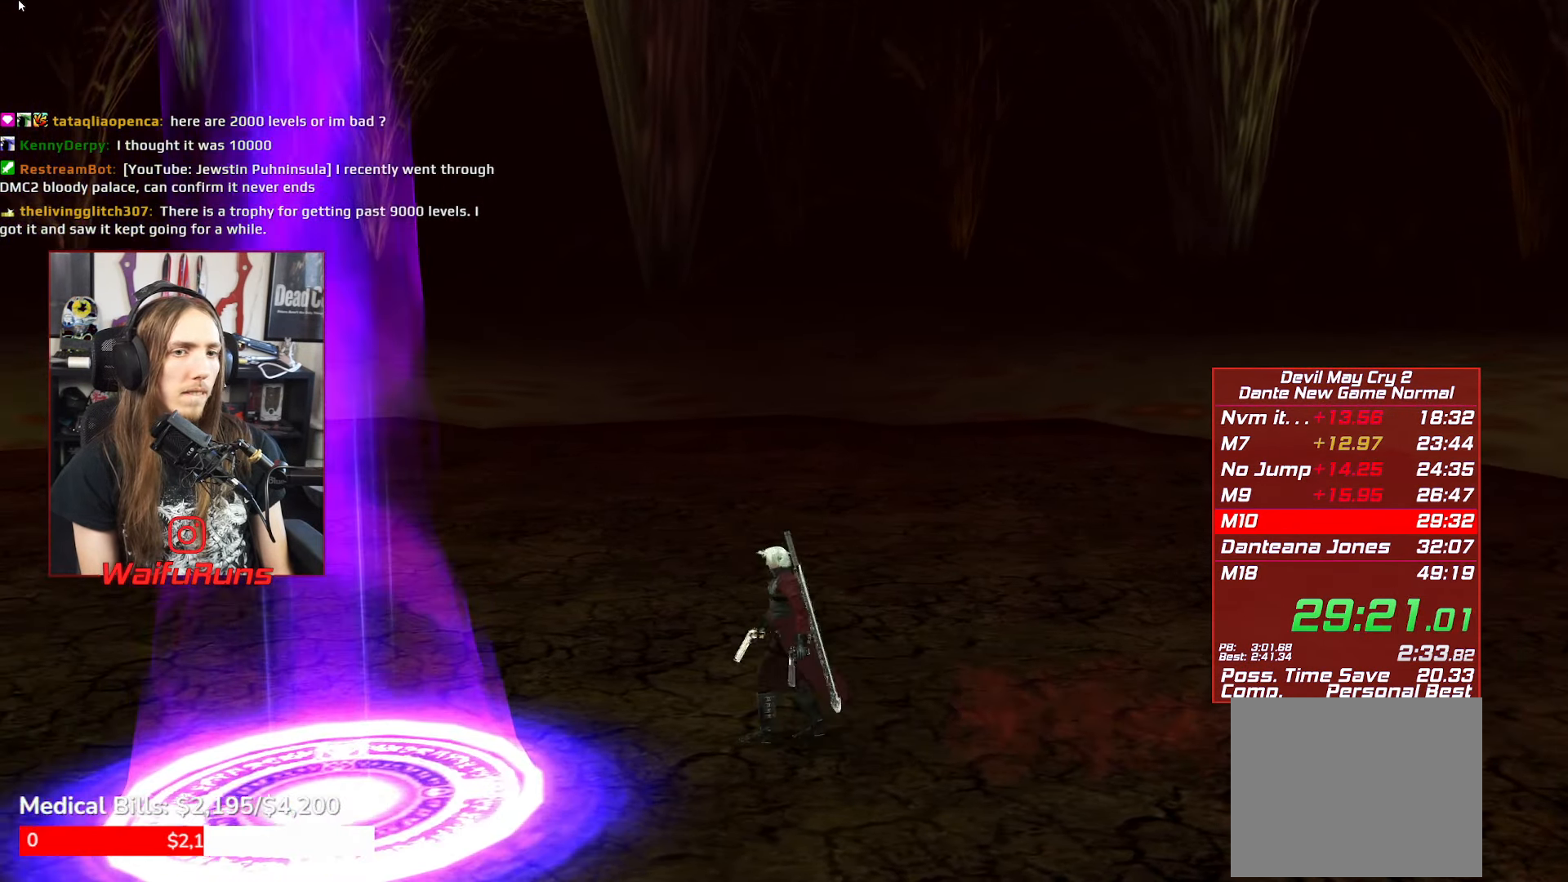
{"buttons": [], "left_stick": "up", "right_stick": "center"}
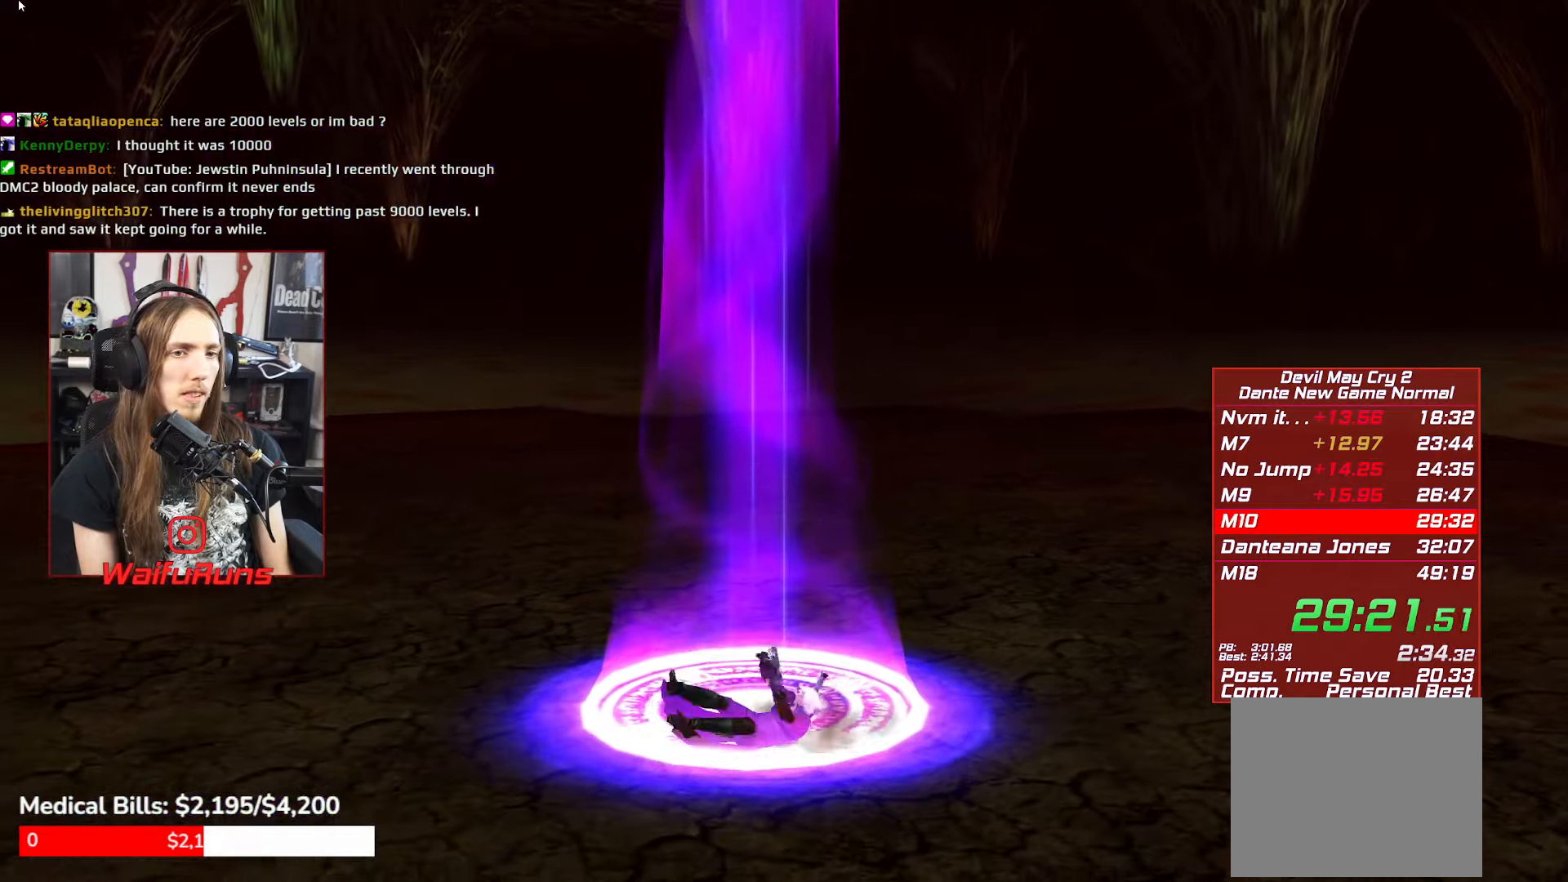
{"buttons": [], "left_stick": "up-right", "right_stick": "center"}